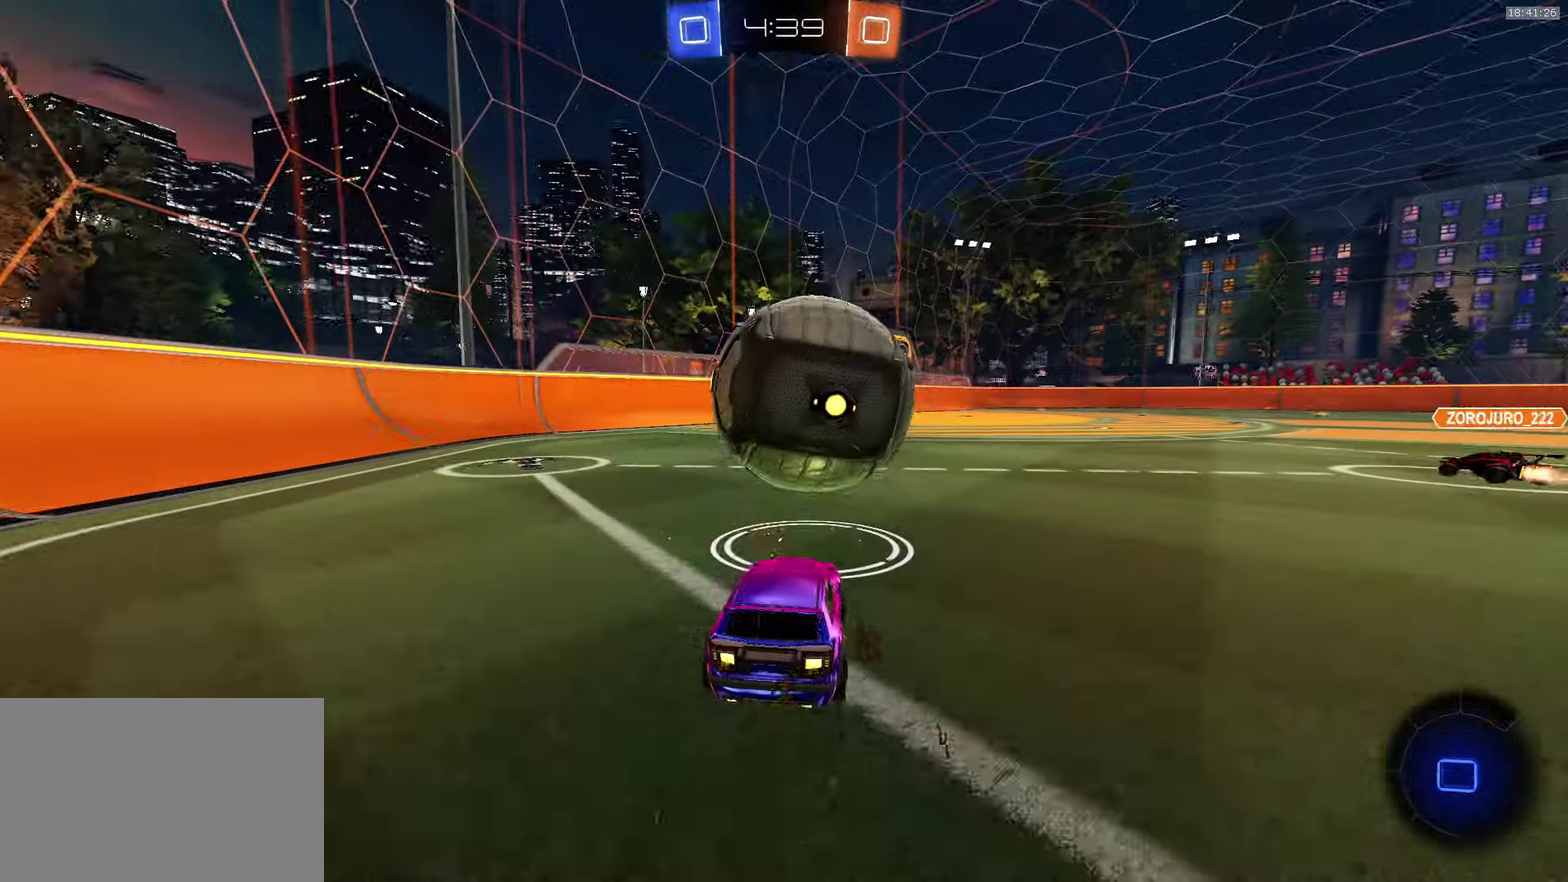
Gameplay with a controller (PlayStation layout); each line is a JSON object with the inputs held at the frame after it. "events" lists button and stick changes between this image and that frame as [ms after this image, input, new state], when the widget could be followed in between. Not read: L2 R3 right_stick.
{"buttons": ["CROSS", "SQUARE", "R2"], "left_stick": "down", "events": [[67, "SQUARE", "down"], [67, "left_stick", "down-right"], [184, "SQUARE", "up"], [284, "left_stick", "up"], [300, "L1", "down"], [317, "SQUARE", "down"], [367, "L1", "up"], [384, "left_stick", "down"]]}
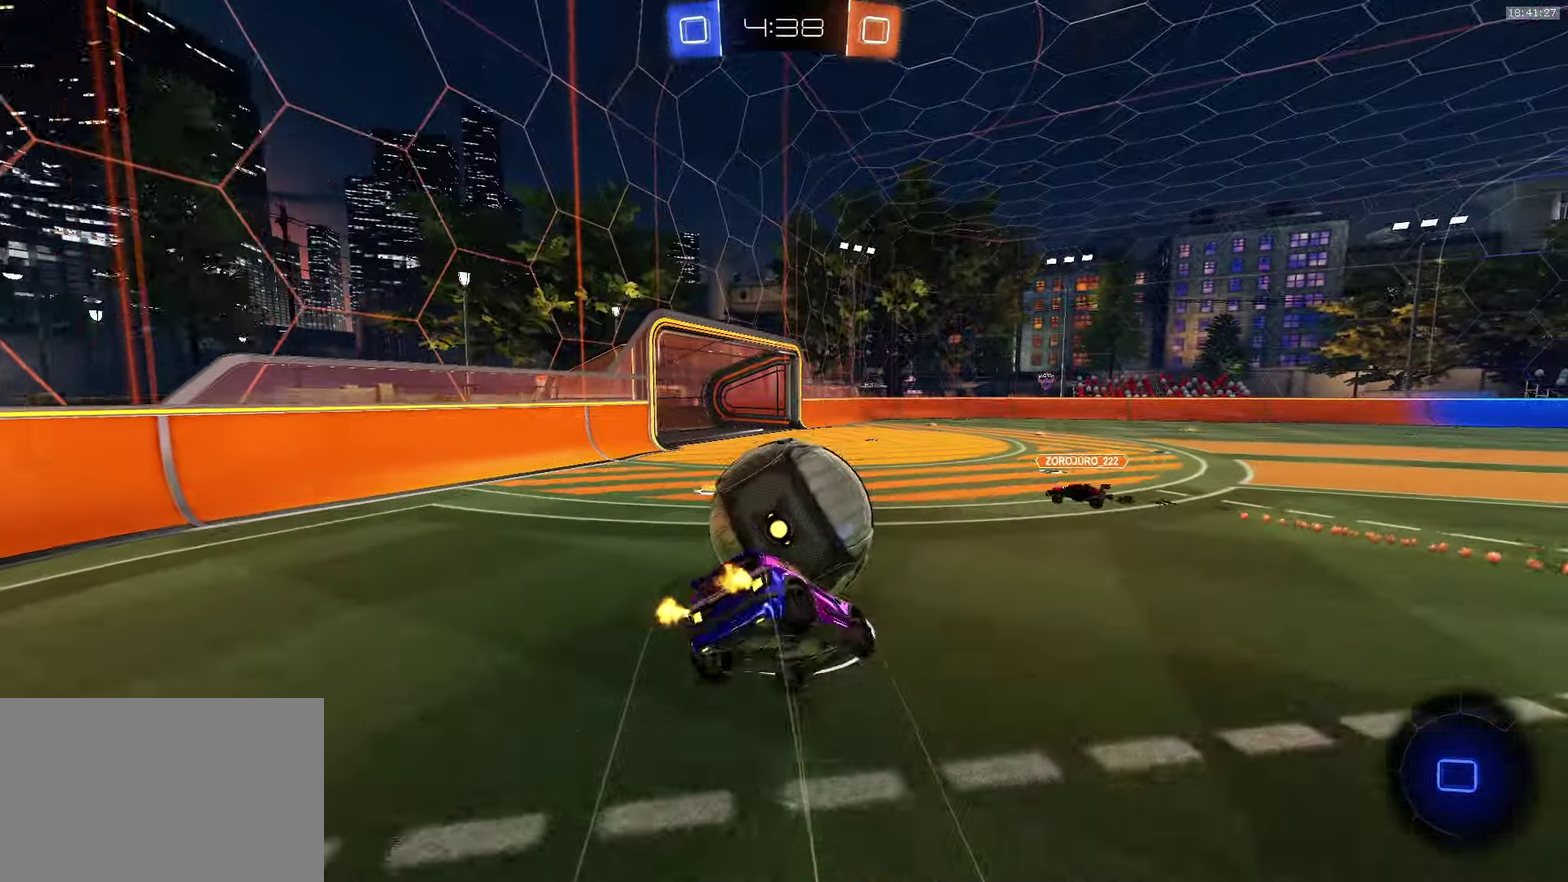
{"buttons": ["L1", "R2"], "left_stick": "left", "events": [[150, "SQUARE", "up"], [167, "CROSS", "up"], [350, "L1", "down"], [400, "TRIANGLE", "down"], [433, "left_stick", "left"], [500, "TRIANGLE", "up"]]}
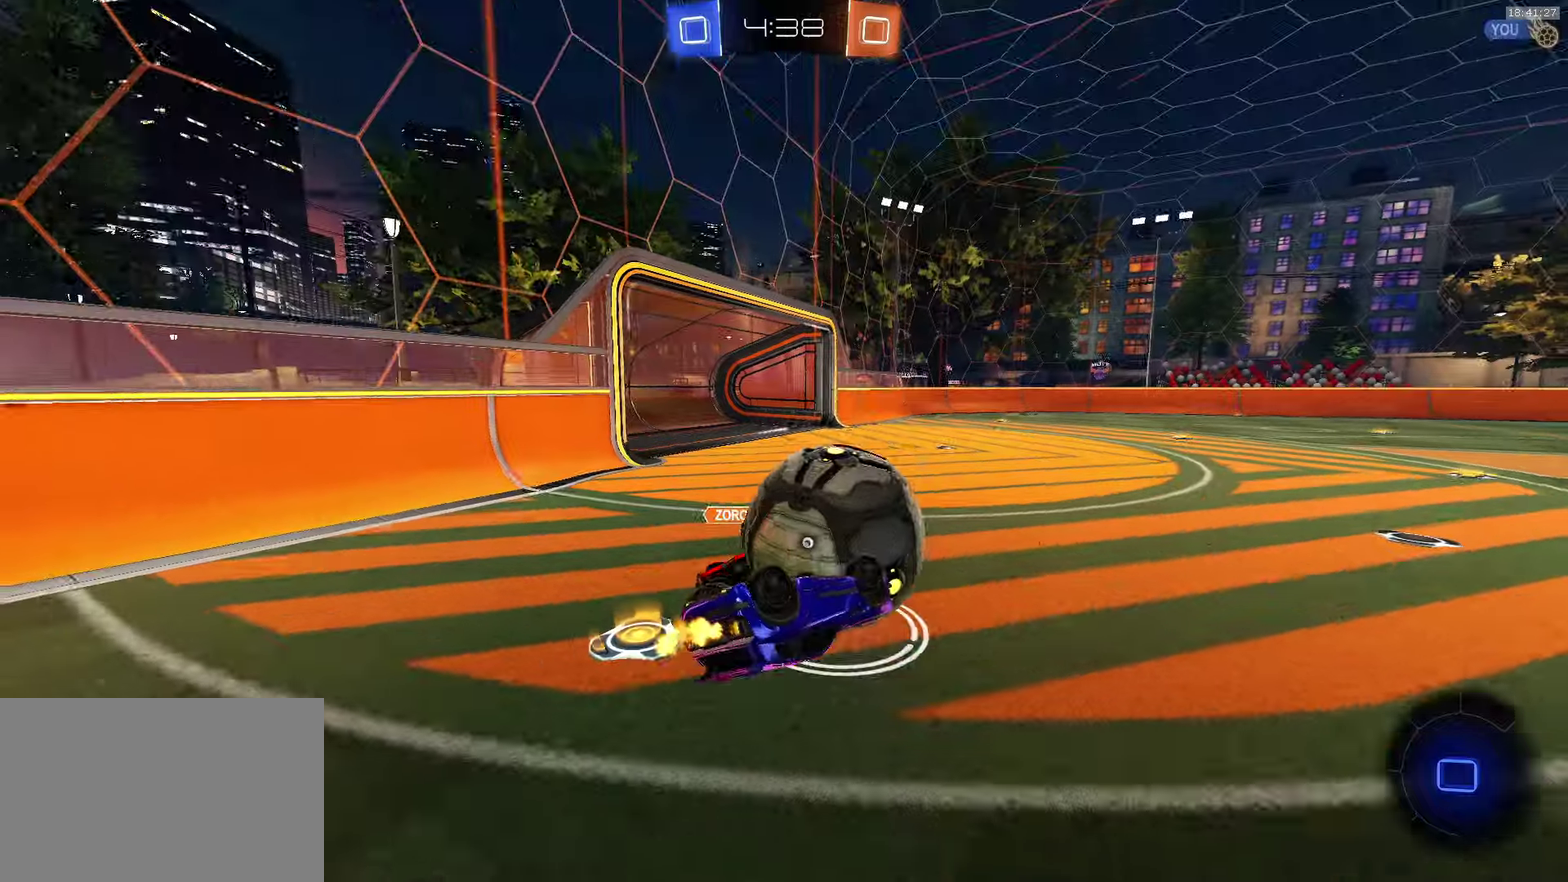
{"buttons": ["CROSS", "L1", "R2"], "left_stick": "up-right", "events": [[183, "left_stick", "up-left"], [266, "left_stick", "left"], [433, "CROSS", "down"], [500, "left_stick", "up-right"]]}
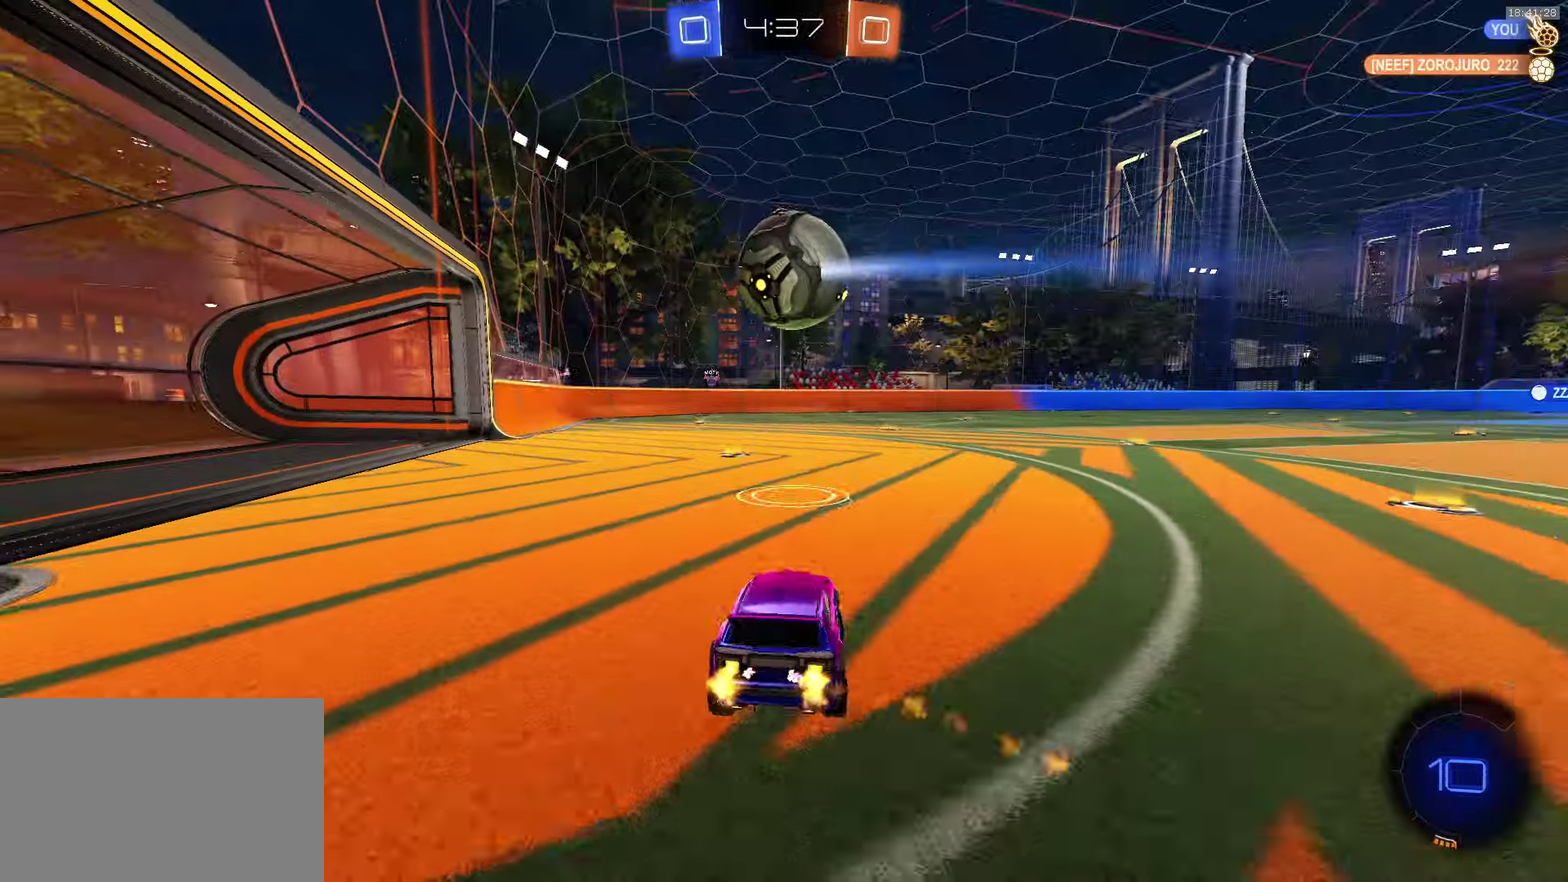
{"buttons": ["CROSS", "SQUARE", "TRIANGLE", "R1", "R2"], "left_stick": "down-right", "events": [[150, "SQUARE", "down"], [200, "SQUARE", "up"], [266, "SQUARE", "down"], [300, "L1", "up"], [300, "R1", "down"], [300, "left_stick", "down-right"], [350, "TRIANGLE", "down"]]}
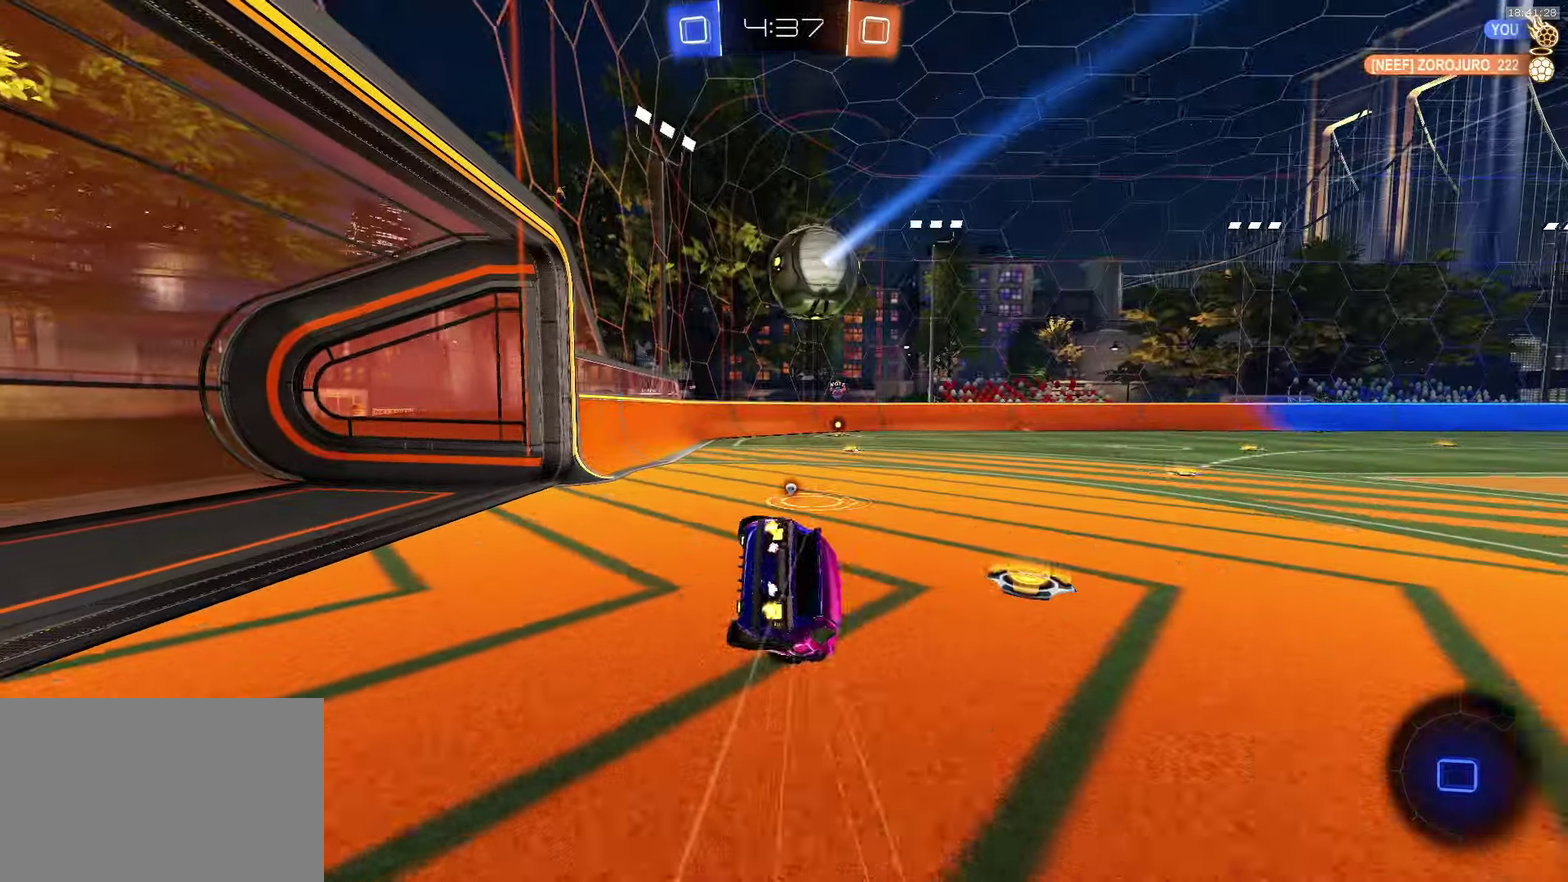
{"buttons": ["CROSS", "R1", "R2"], "left_stick": "down", "events": [[16, "TRIANGLE", "up"], [33, "SQUARE", "up"], [116, "TRIANGLE", "down"], [233, "TRIANGLE", "up"], [383, "left_stick", "down"]]}
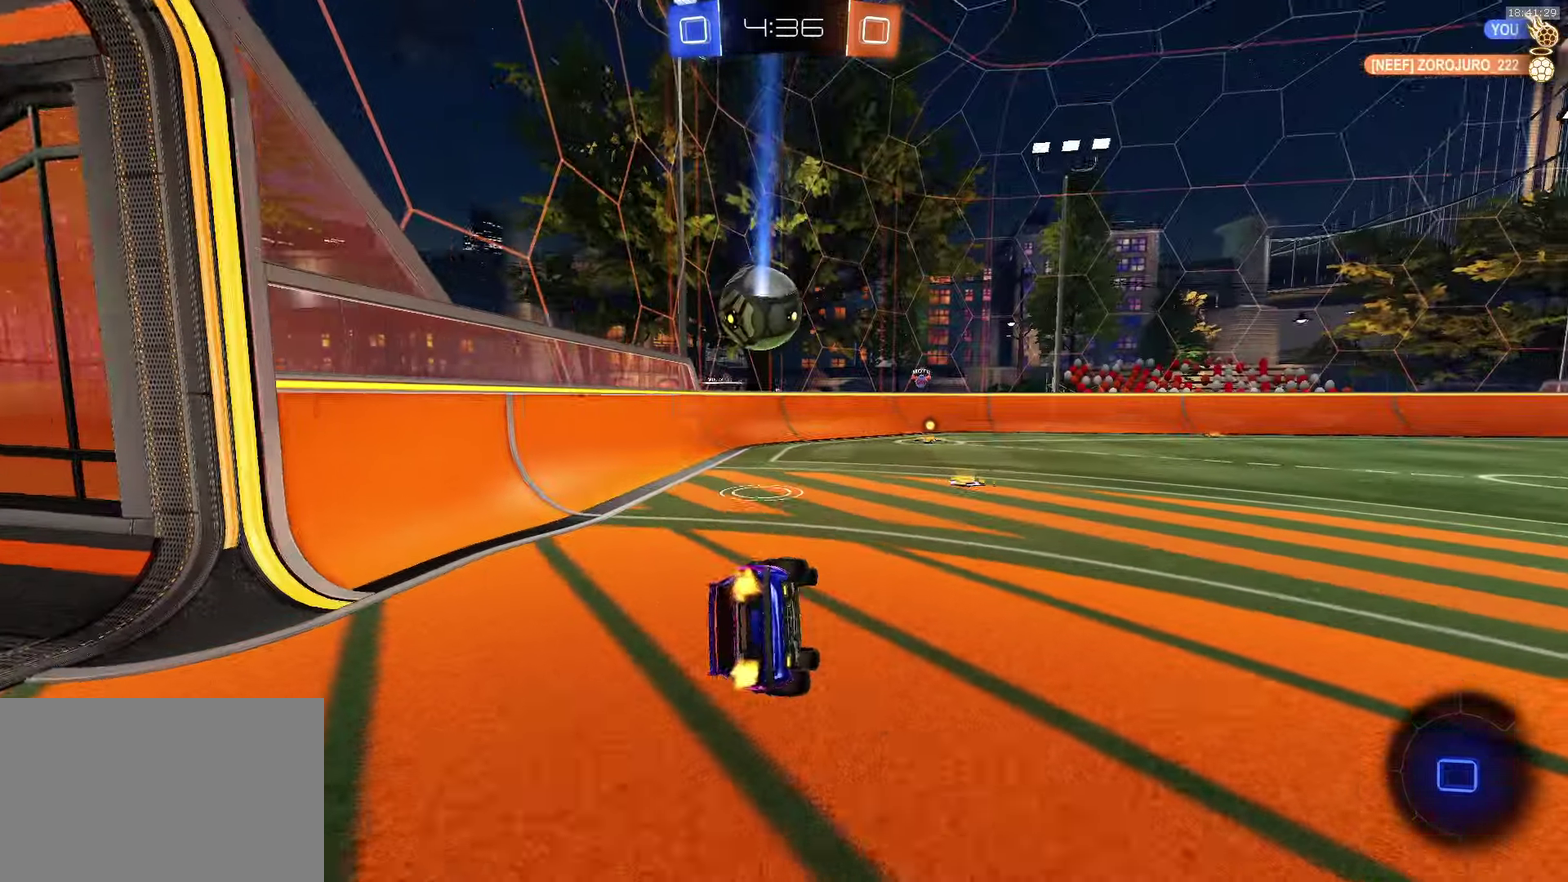
{"buttons": ["CROSS", "R2"], "left_stick": "down-right", "events": [[183, "R1", "up"], [316, "left_stick", "center"], [500, "left_stick", "down-right"]]}
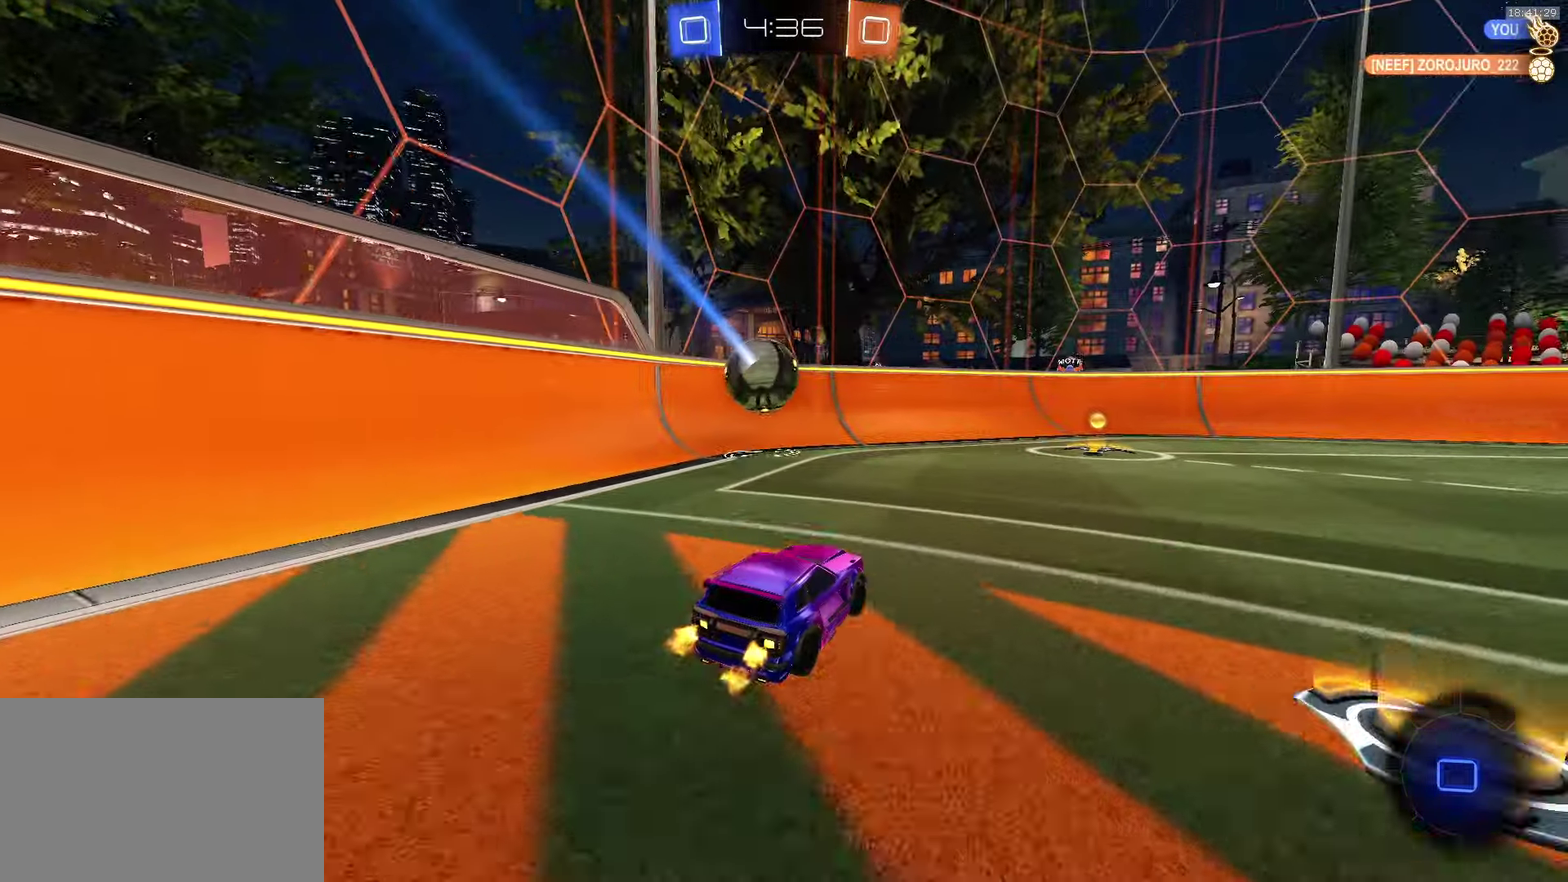
{"buttons": ["SQUARE", "R1", "R2"], "left_stick": "center", "events": [[33, "CROSS", "up"], [133, "left_stick", "center"], [183, "left_stick", "left"], [316, "left_stick", "down-right"], [483, "SQUARE", "down"], [483, "left_stick", "center"], [500, "R1", "down"]]}
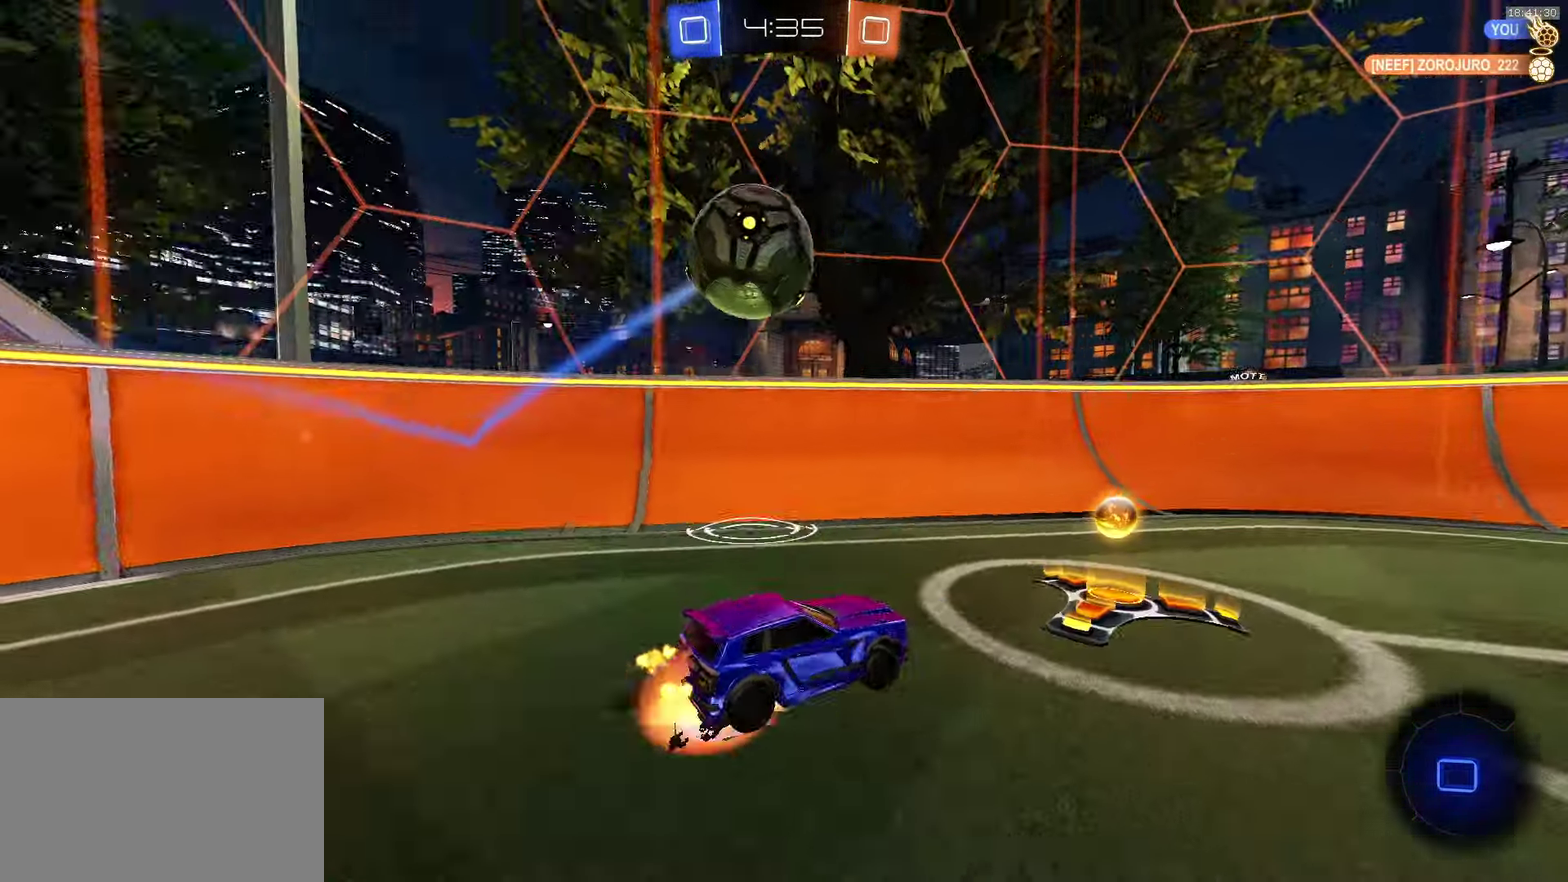
{"buttons": ["R2"], "left_stick": "up-left", "events": [[16, "TRIANGLE", "down"], [83, "SQUARE", "up"], [83, "left_stick", "down-right"], [216, "TRIANGLE", "up"], [233, "left_stick", "down"], [250, "R1", "up"], [333, "left_stick", "down-left"], [383, "left_stick", "down"], [500, "left_stick", "up-left"]]}
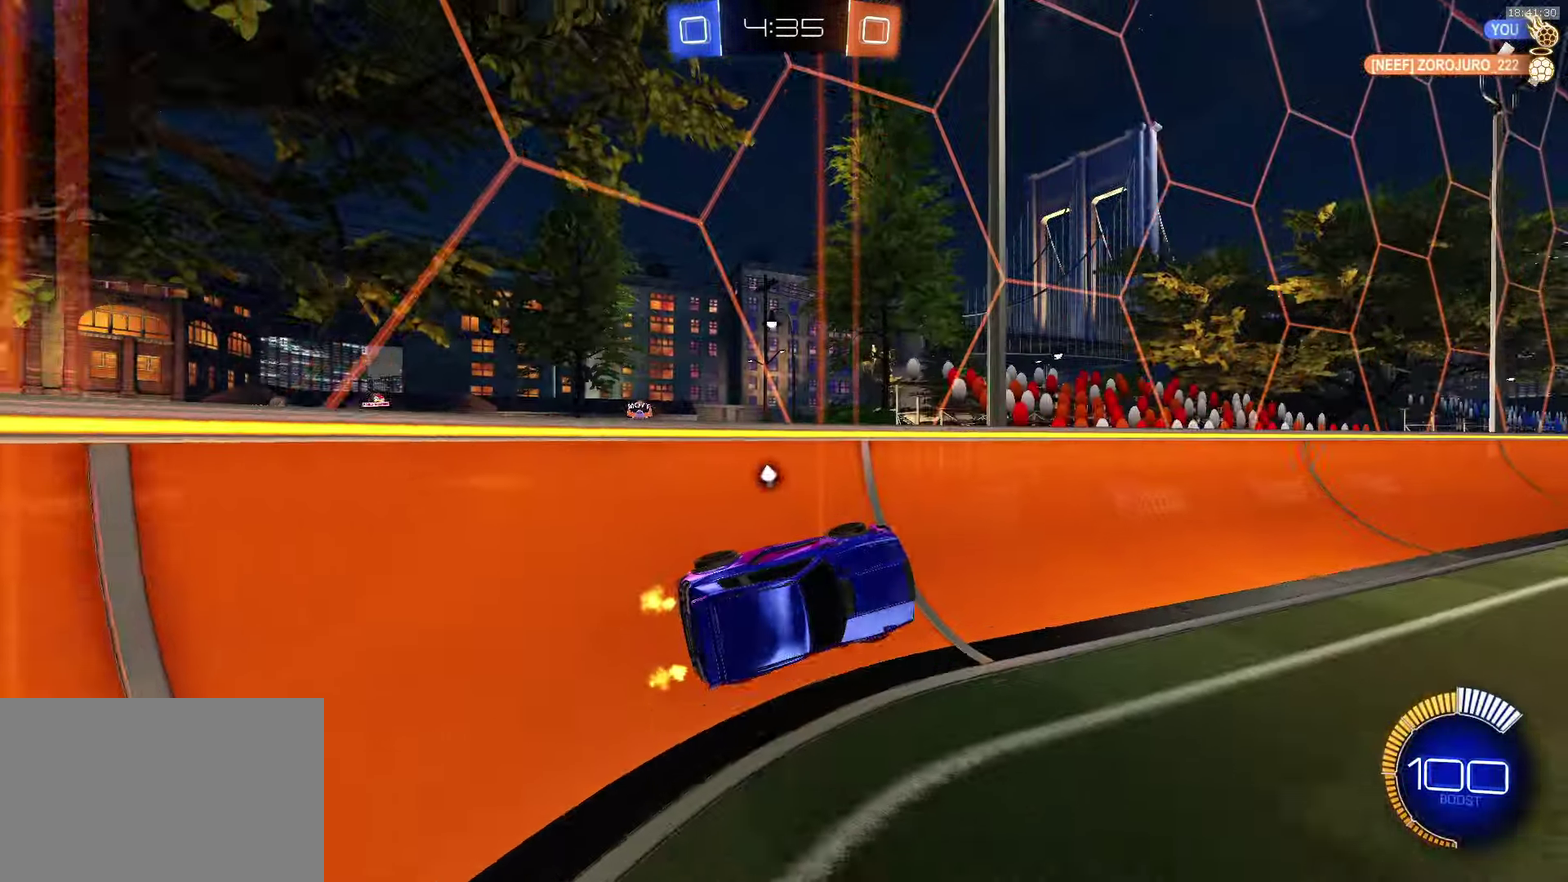
{"buttons": ["CROSS", "R2"], "left_stick": "down-right", "events": [[66, "CROSS", "down"], [66, "SQUARE", "down"], [133, "left_stick", "down-right"], [183, "SQUARE", "up"], [266, "SQUARE", "down"], [283, "left_stick", "up-left"], [316, "SQUARE", "up"], [383, "SQUARE", "down"], [416, "left_stick", "down-right"], [500, "SQUARE", "up"]]}
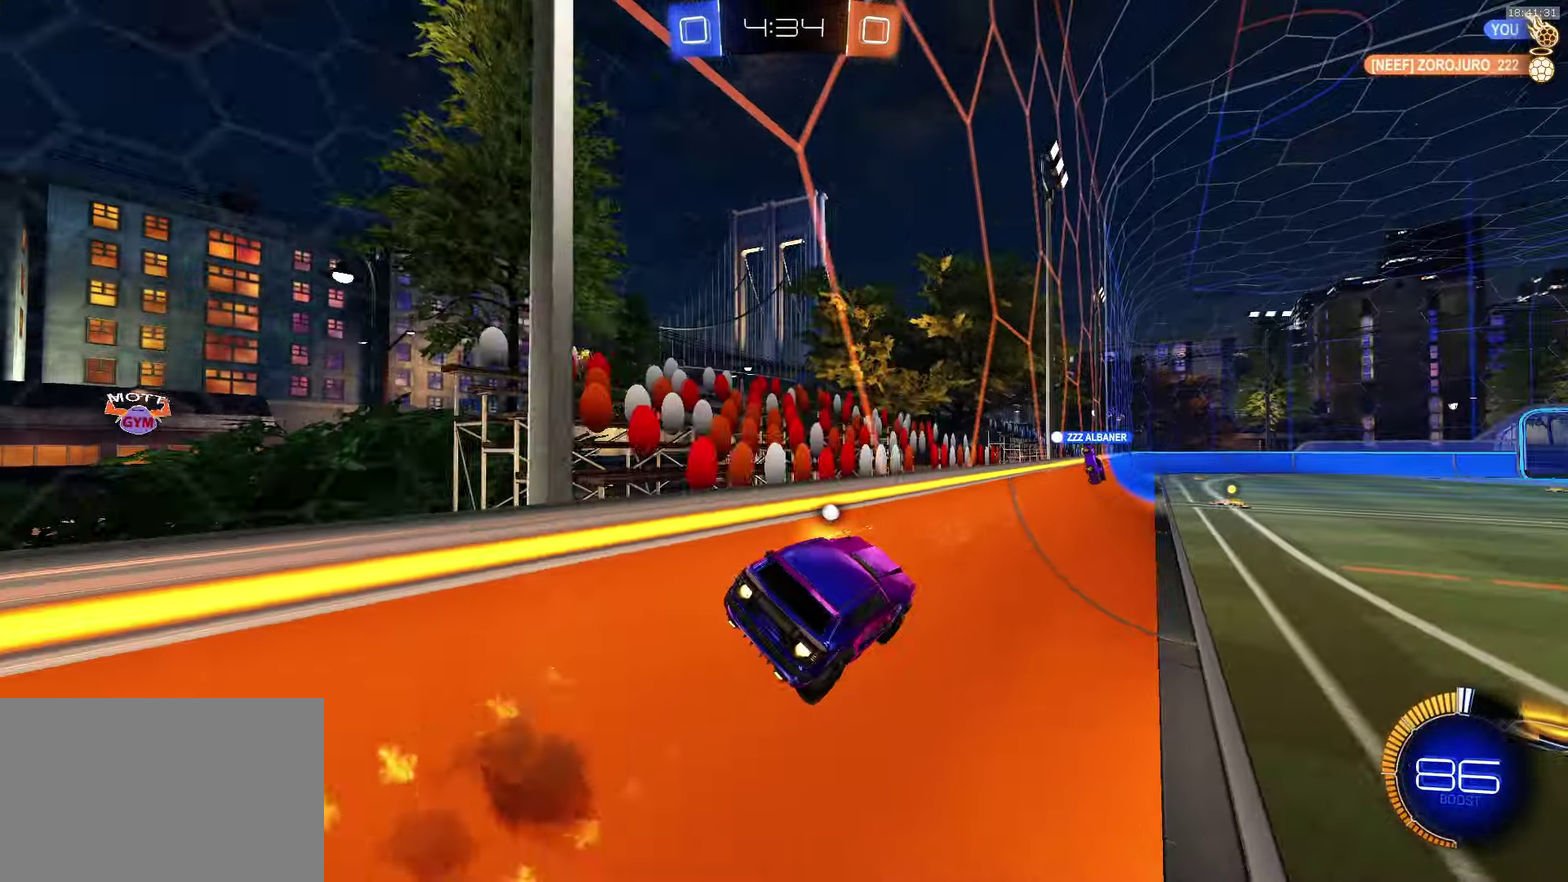
{"buttons": [], "left_stick": "center", "events": [[16, "left_stick", "down"], [166, "CROSS", "up"], [416, "left_stick", "center"], [433, "R2", "up"]]}
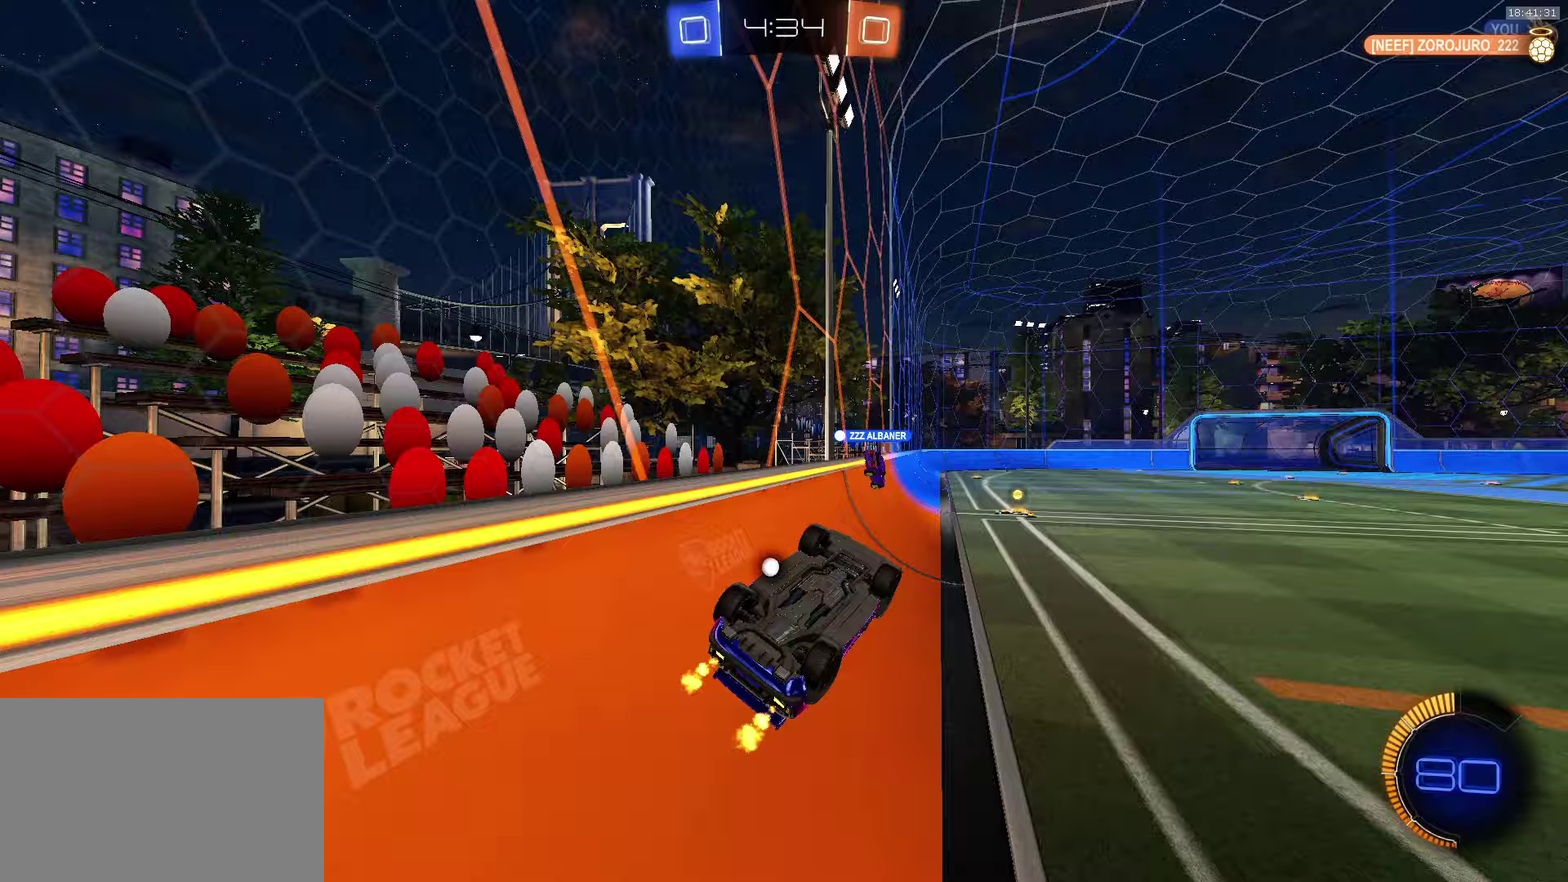
{"buttons": ["L1"], "left_stick": "left", "events": [[150, "L1", "down"], [150, "left_stick", "left"], [233, "left_stick", "up-left"], [467, "left_stick", "left"]]}
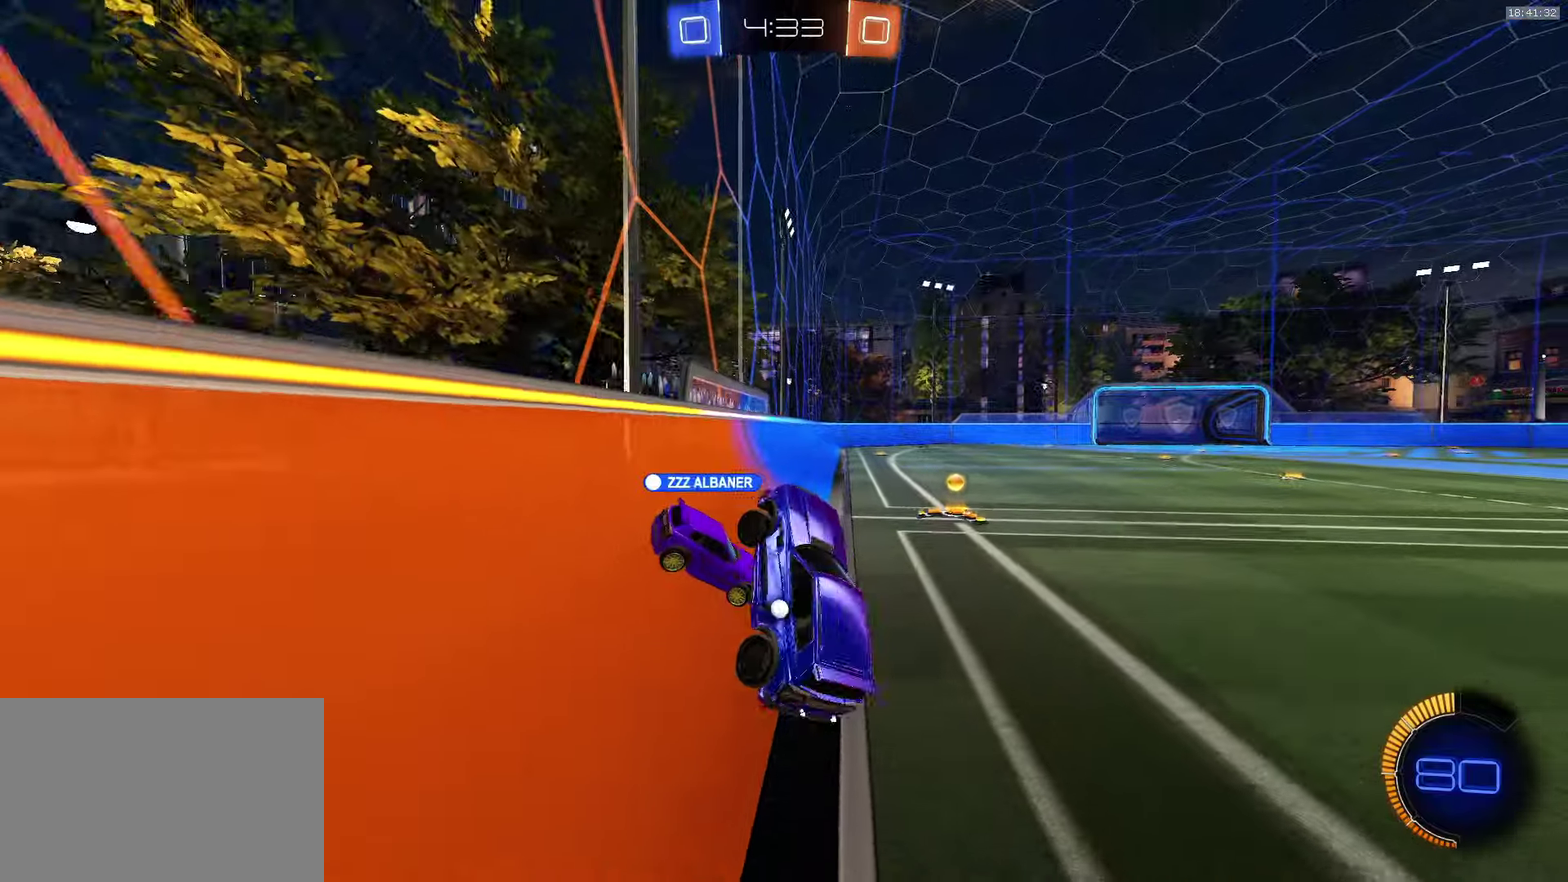
{"buttons": ["R2"], "left_stick": "down-right", "events": [[17, "R2", "down"], [33, "left_stick", "down-right"], [117, "L1", "up"], [267, "TRIANGLE", "down"], [400, "TRIANGLE", "up"]]}
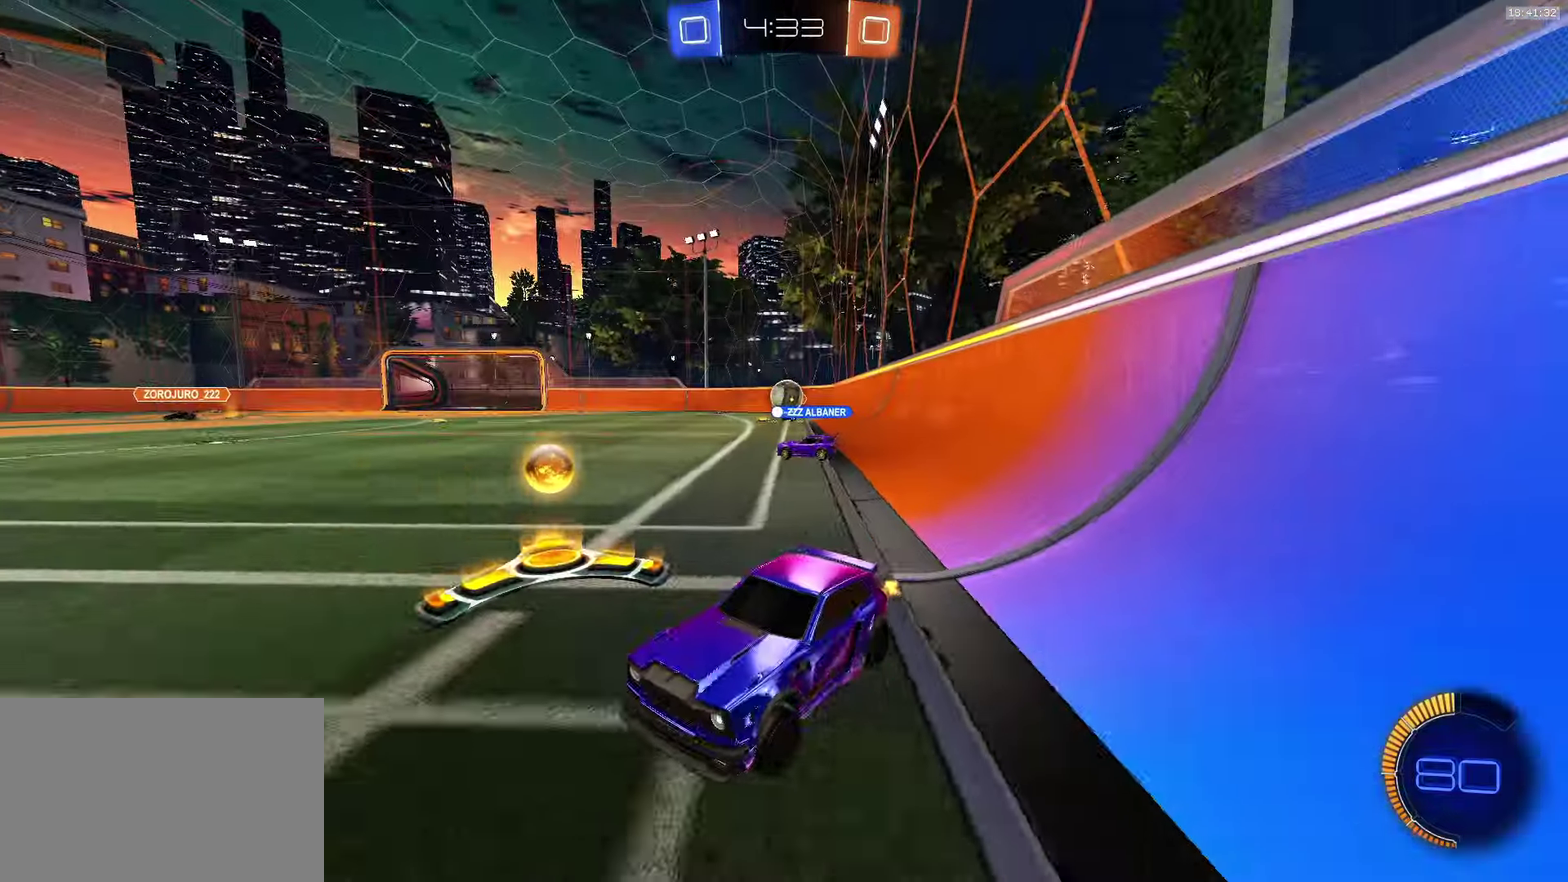
{"buttons": ["R2"], "left_stick": "down-right"}
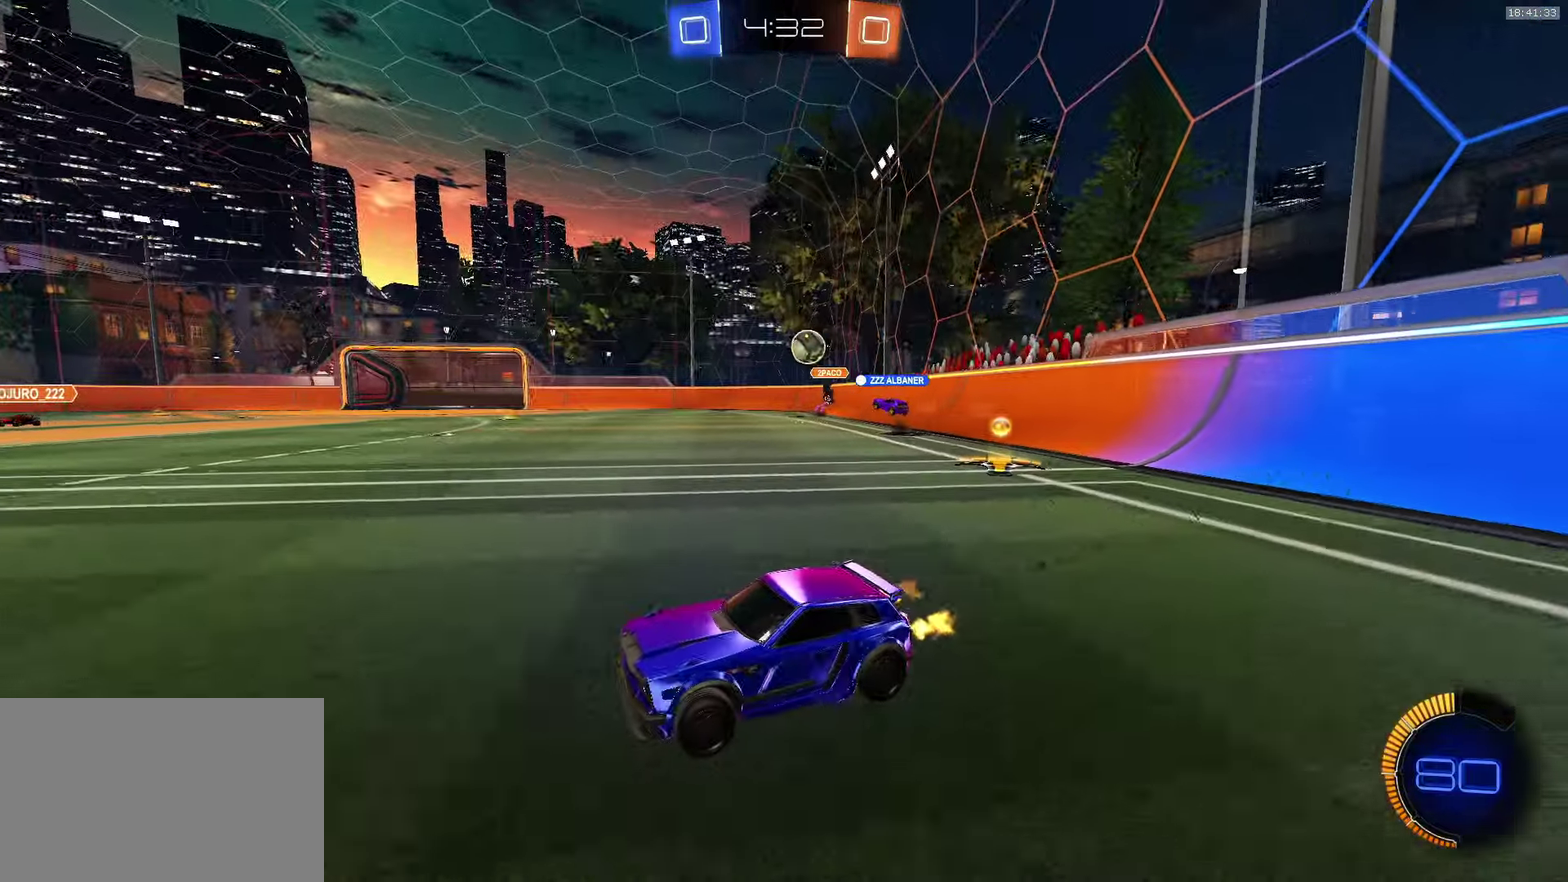
{"buttons": ["R2"], "left_stick": "left"}
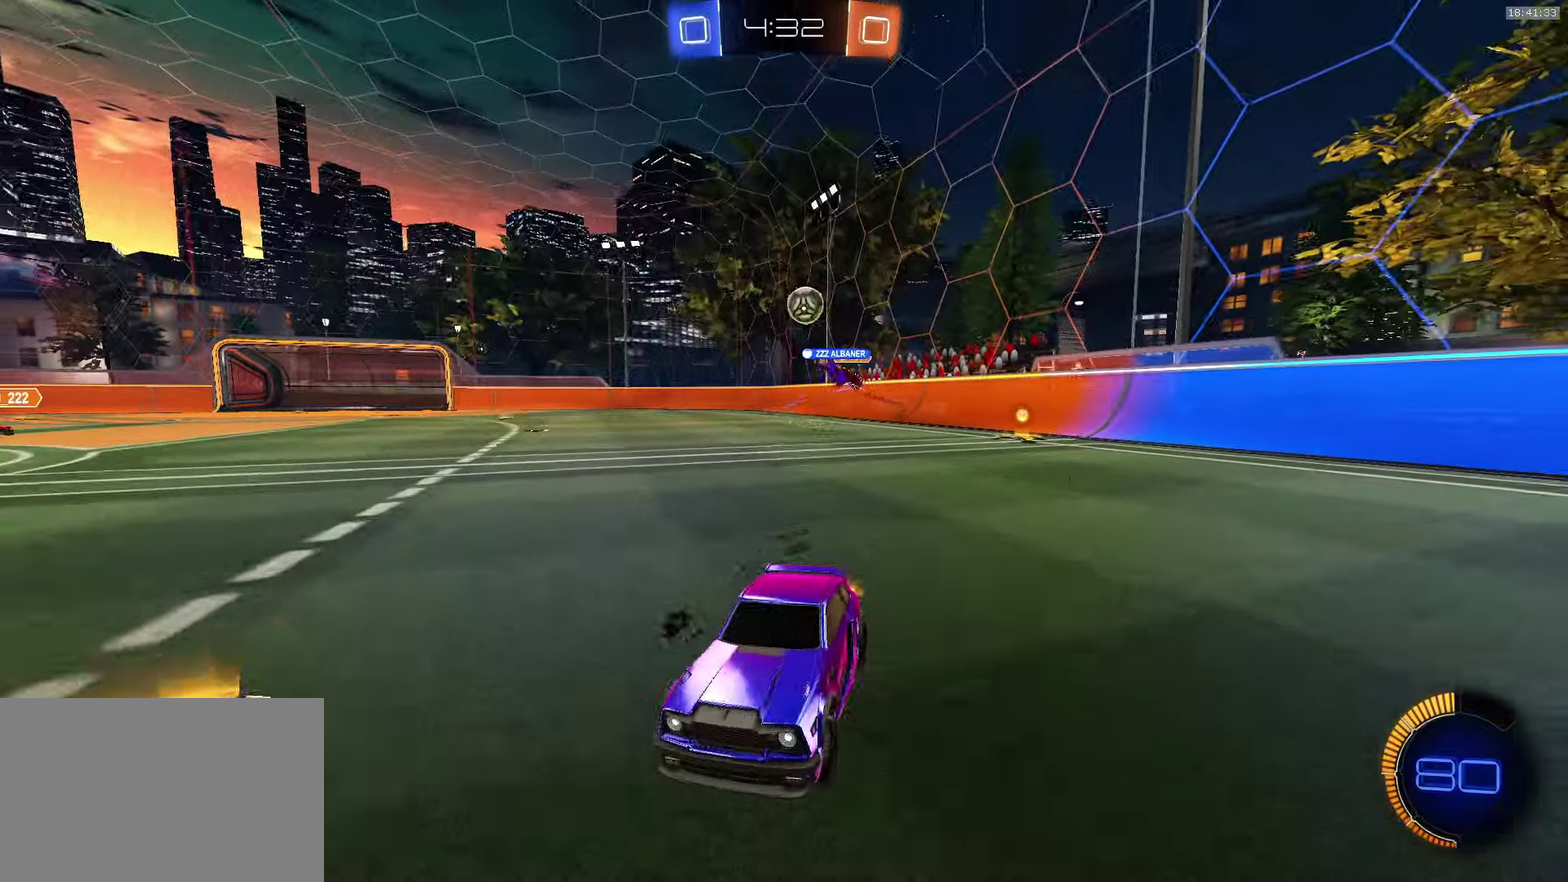
{"buttons": ["R2"], "left_stick": "left", "events": [[83, "left_stick", "center"], [300, "left_stick", "left"]]}
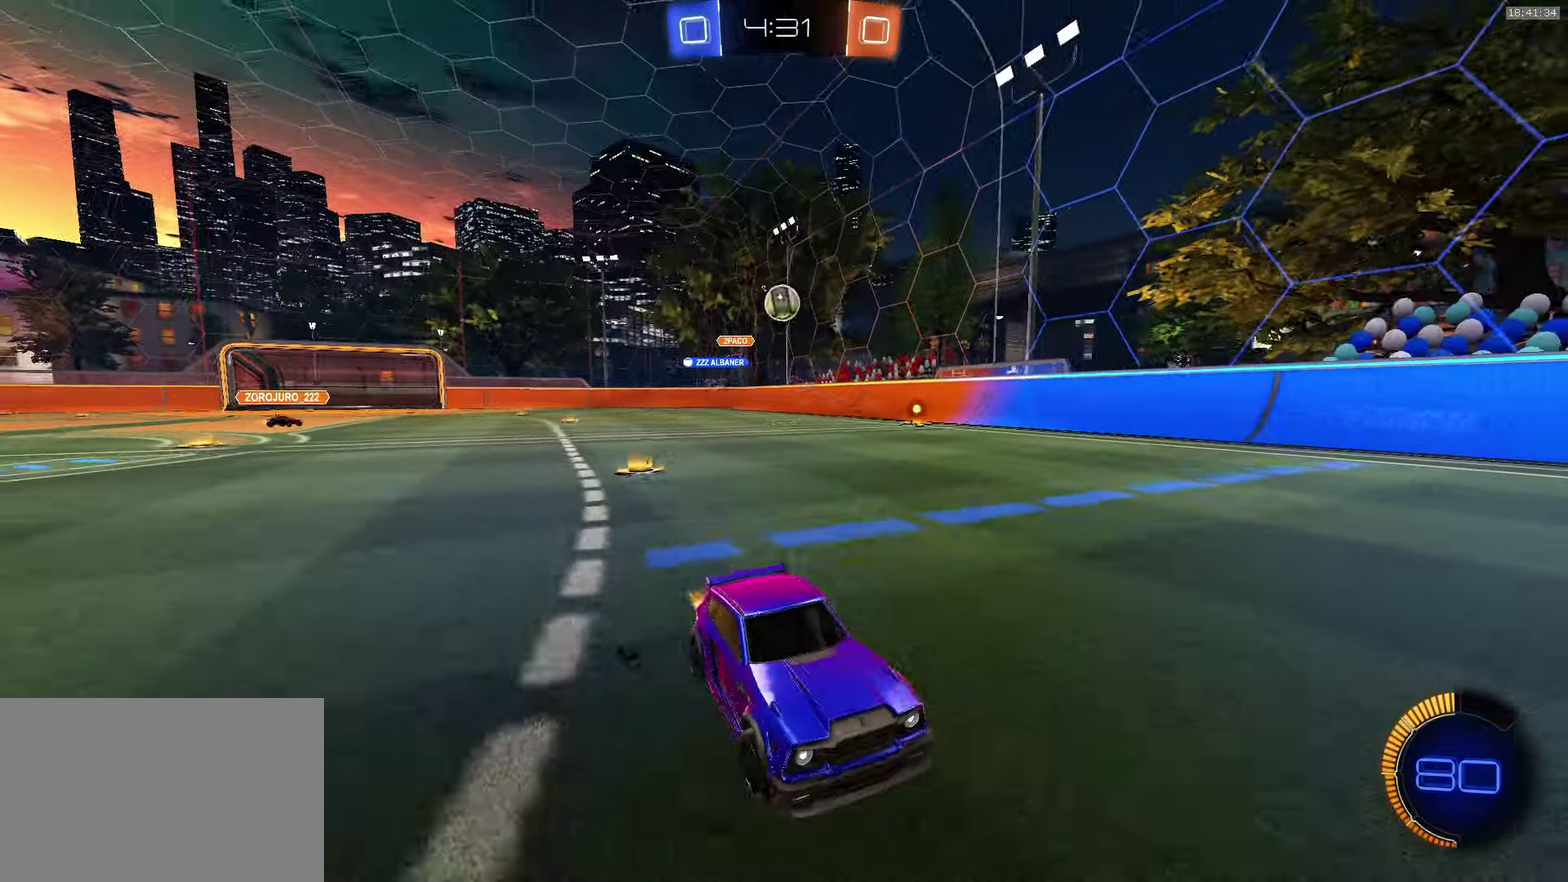
{"buttons": ["R2"], "left_stick": "left", "events": [[117, "L1", "down"], [167, "L1", "up"], [183, "left_stick", "center"], [367, "TRIANGLE", "down"], [367, "left_stick", "left"], [467, "TRIANGLE", "up"]]}
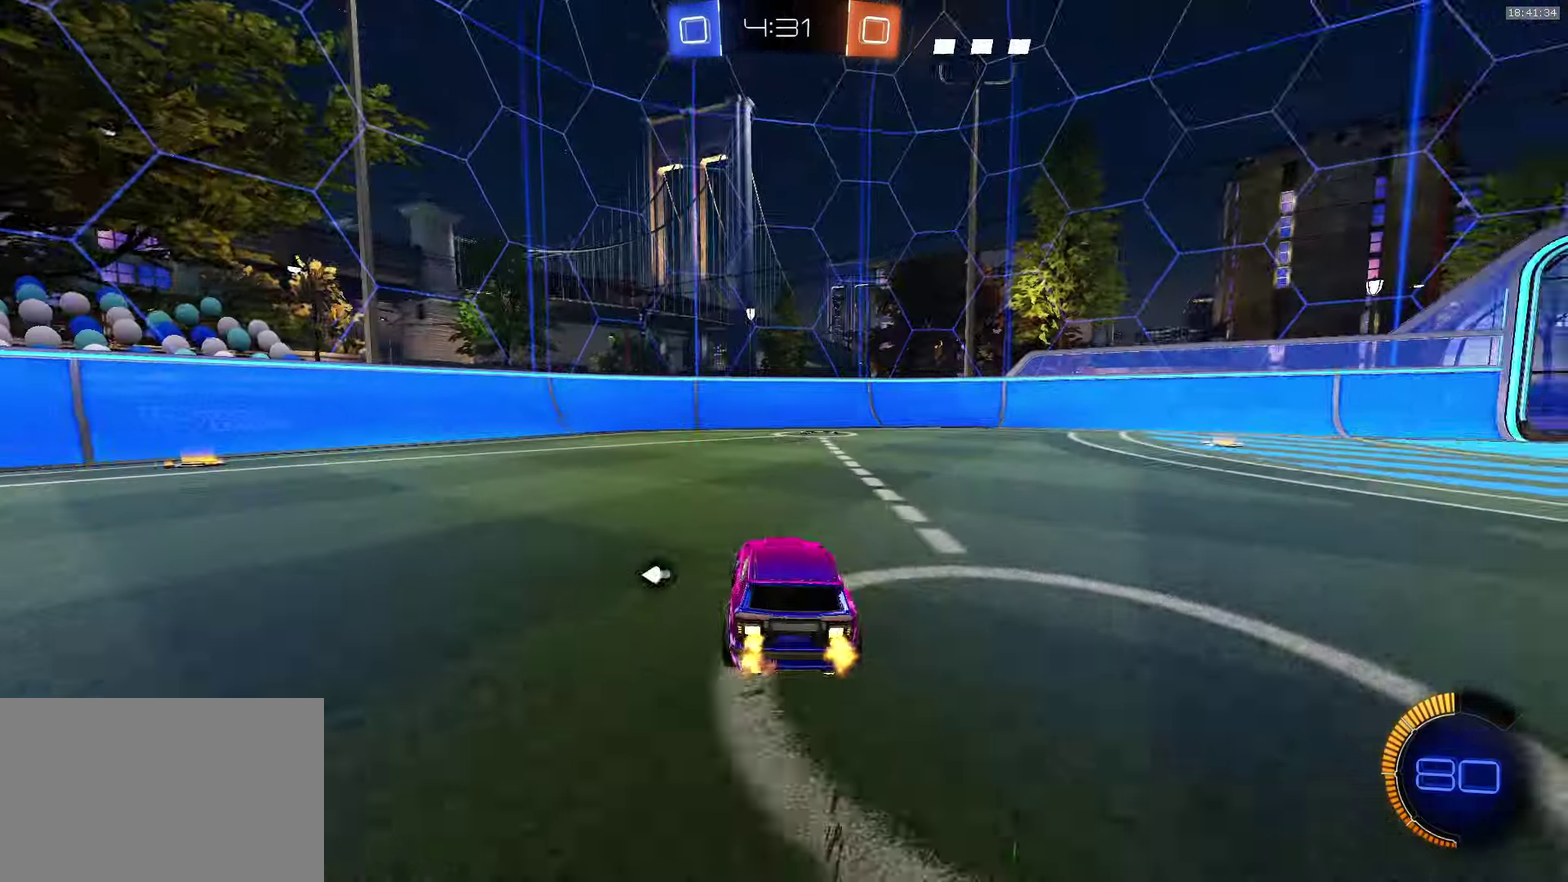
{"buttons": ["R2"], "left_stick": "center", "events": [[17, "CROSS", "down"], [67, "left_stick", "center"], [283, "left_stick", "down-right"], [333, "TRIANGLE", "down"], [400, "TRIANGLE", "up"], [417, "CROSS", "up"], [500, "left_stick", "center"]]}
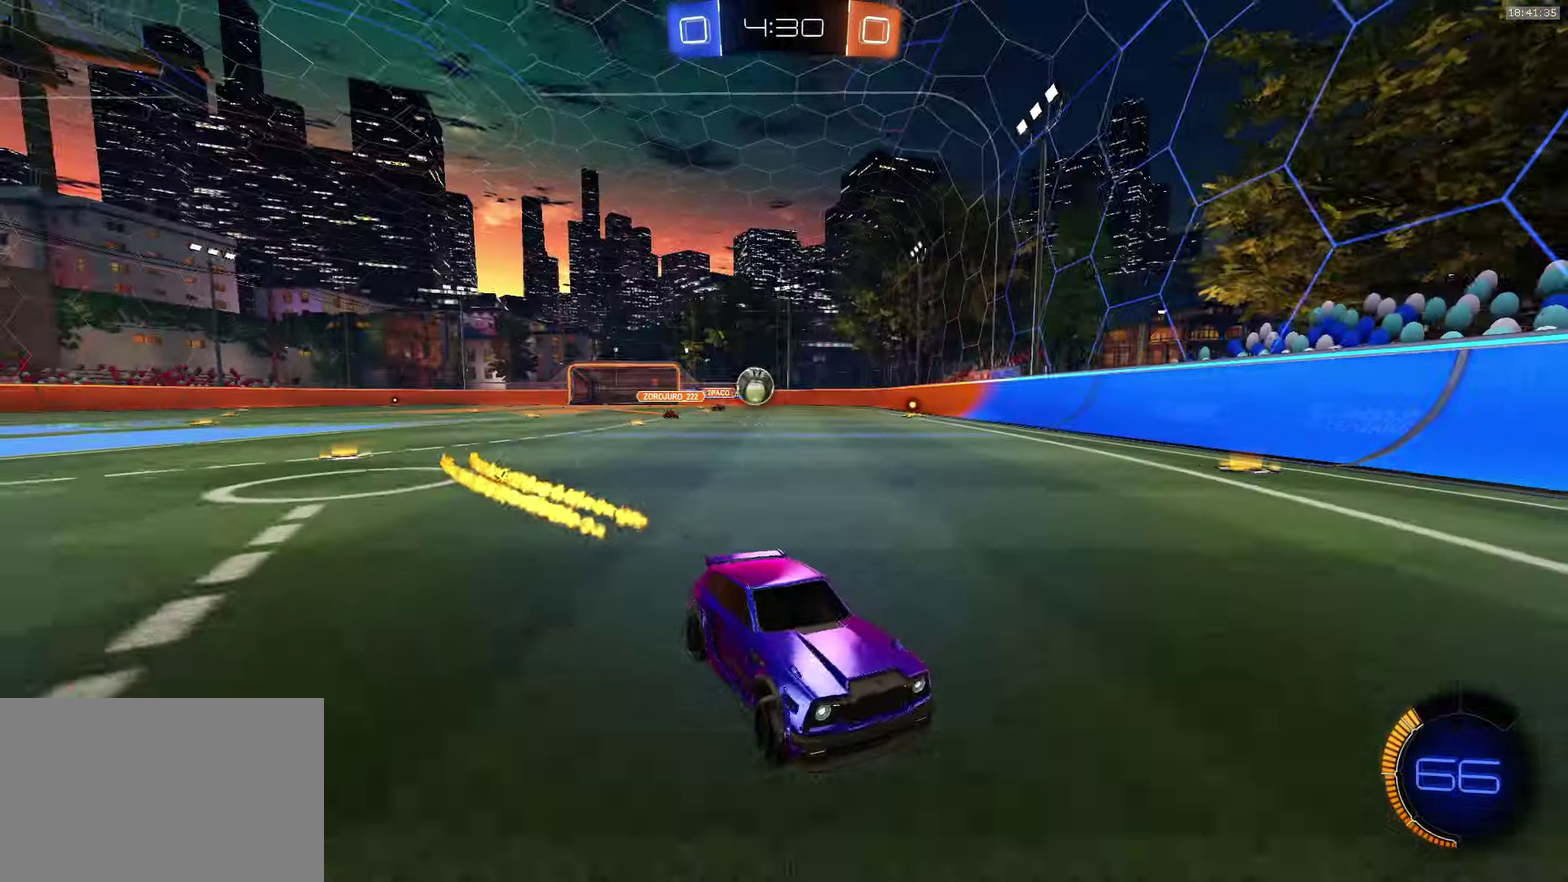
{"buttons": ["R2"], "left_stick": "down-right", "events": [[133, "left_stick", "down-right"], [183, "L1", "down"], [317, "L1", "up"]]}
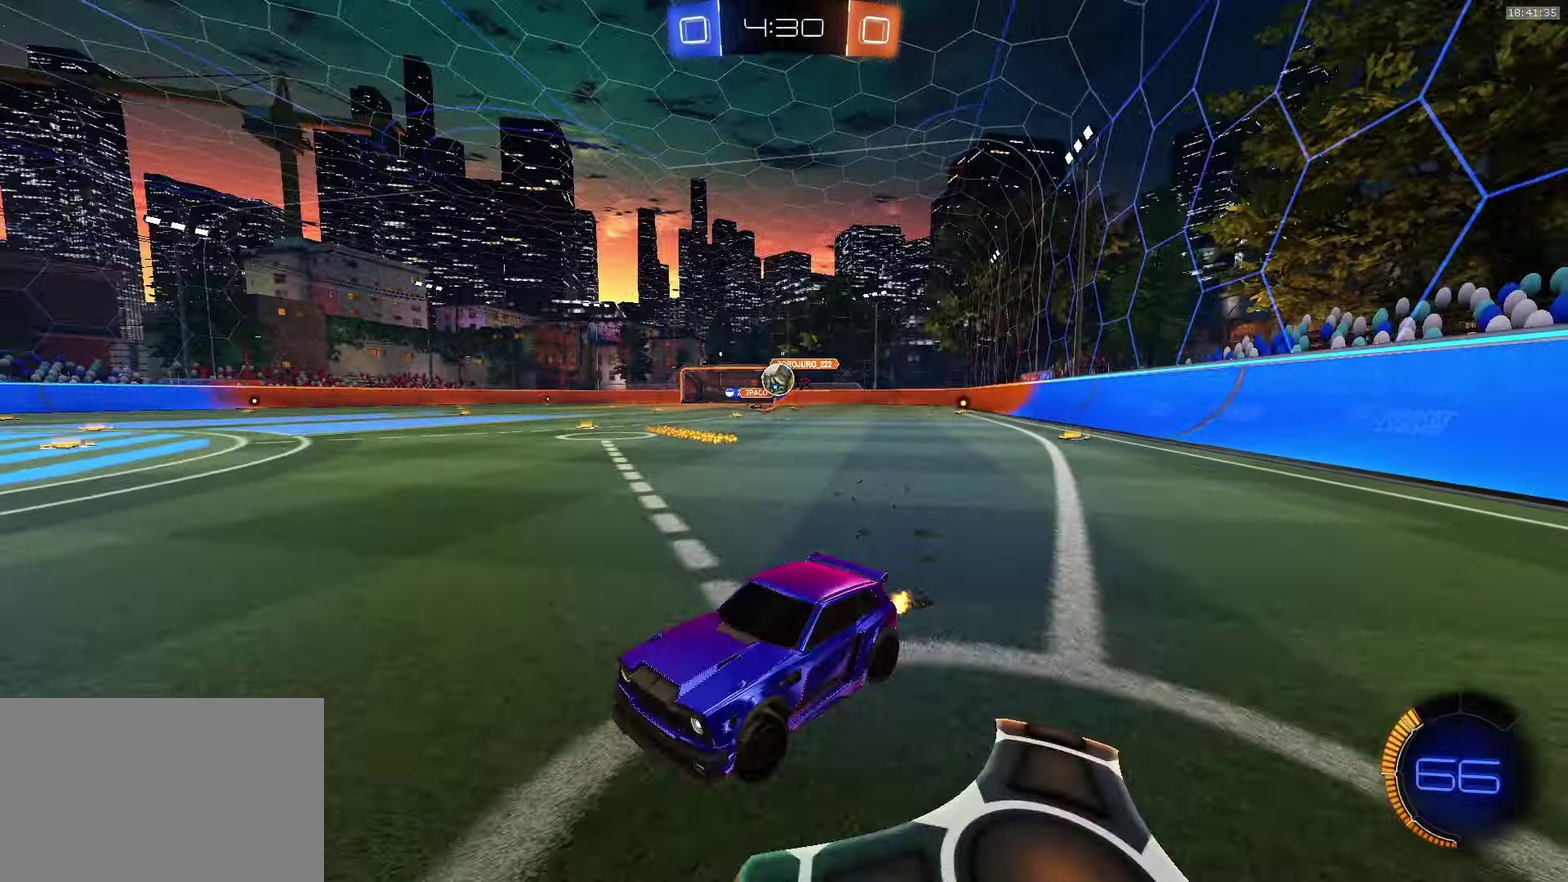
{"buttons": ["R2"], "left_stick": "down-right", "events": [[17, "left_stick", "center"], [67, "R2", "up"], [133, "left_stick", "down-right"], [334, "R2", "down"]]}
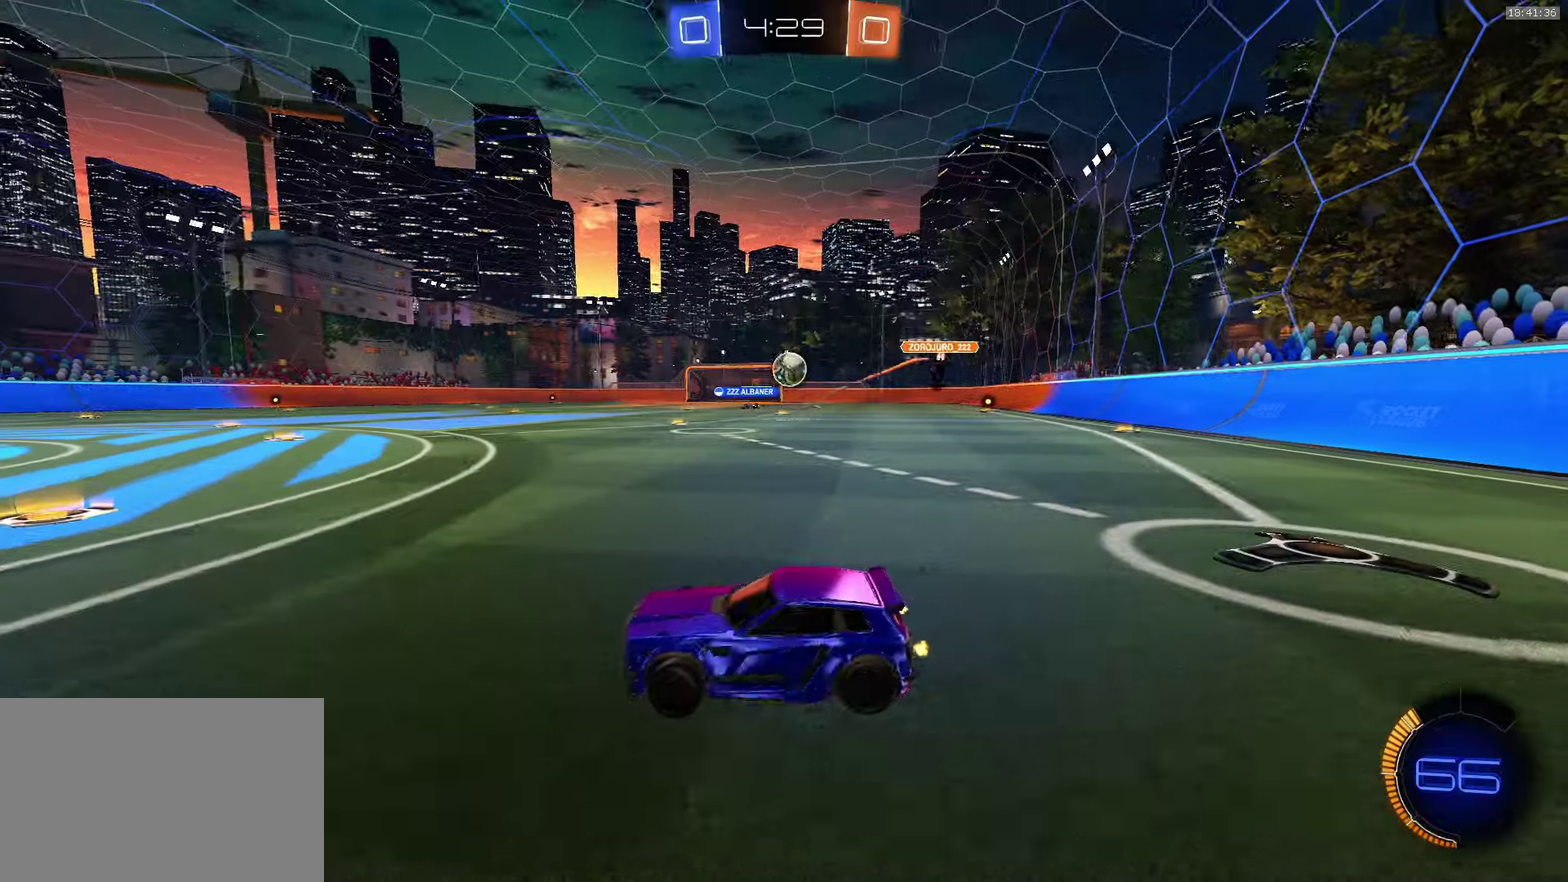
{"buttons": ["CROSS", "R2"], "left_stick": "down-right", "events": [[317, "CROSS", "down"]]}
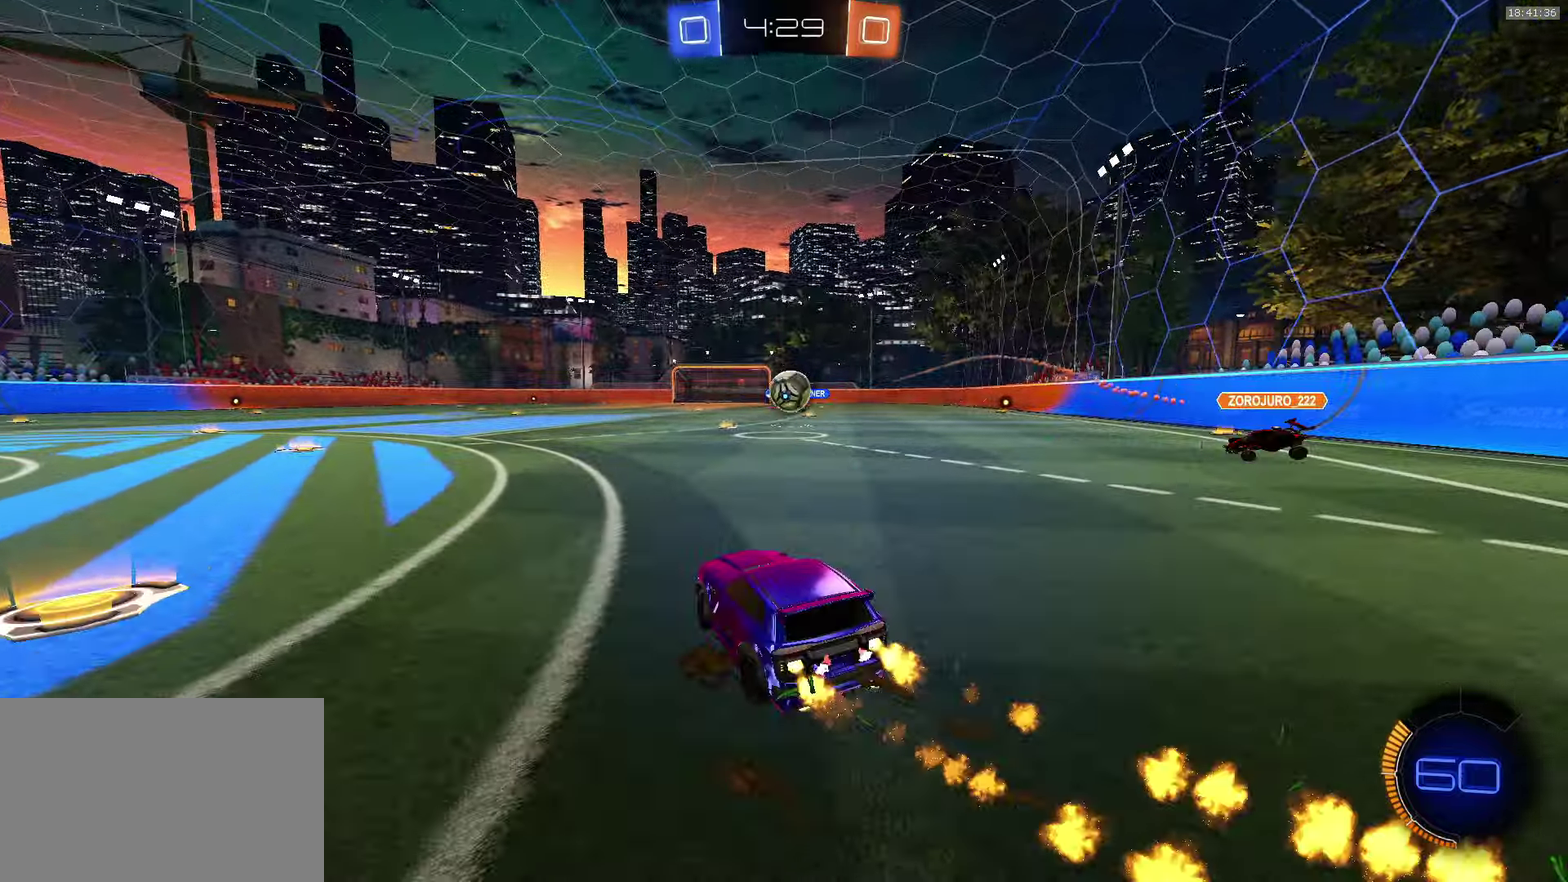
{"buttons": ["CROSS", "R2"], "left_stick": "center", "events": [[17, "left_stick", "center"], [300, "left_stick", "down-right"], [384, "left_stick", "center"]]}
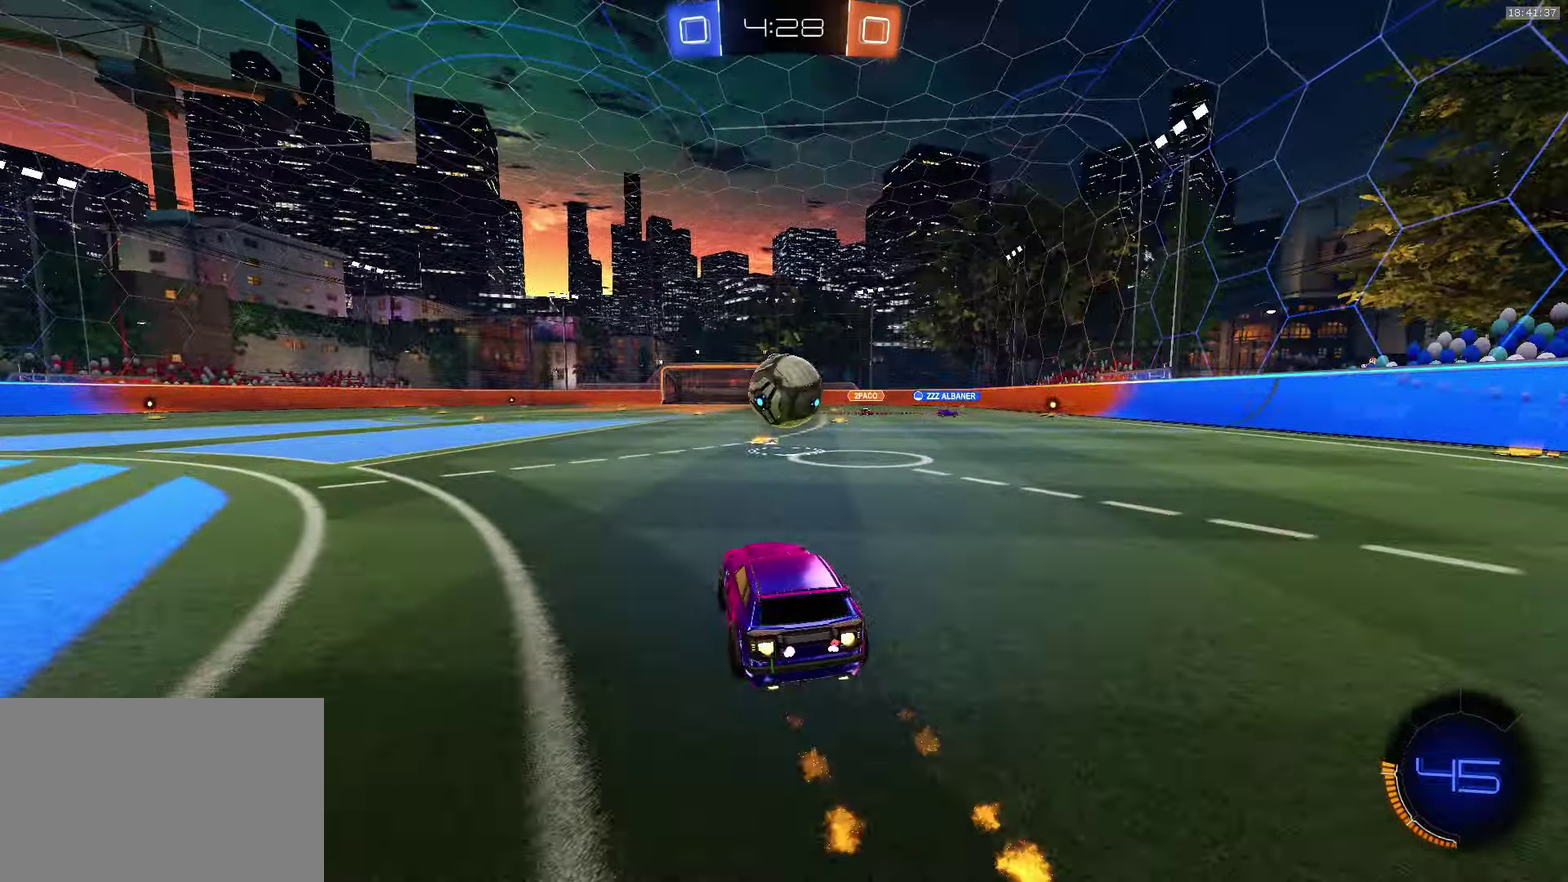
{"buttons": ["CROSS", "SQUARE", "TRIANGLE", "R1", "R2"], "left_stick": "down", "events": [[117, "left_stick", "down-right"], [150, "SQUARE", "down"], [234, "L1", "down"], [234, "SQUARE", "up"], [267, "left_stick", "up-right"], [300, "SQUARE", "down"], [350, "L1", "up"], [350, "R1", "down"], [350, "left_stick", "down-right"], [367, "L3", "down"], [400, "TRIANGLE", "down"], [417, "left_stick", "down"], [450, "L3", "up"]]}
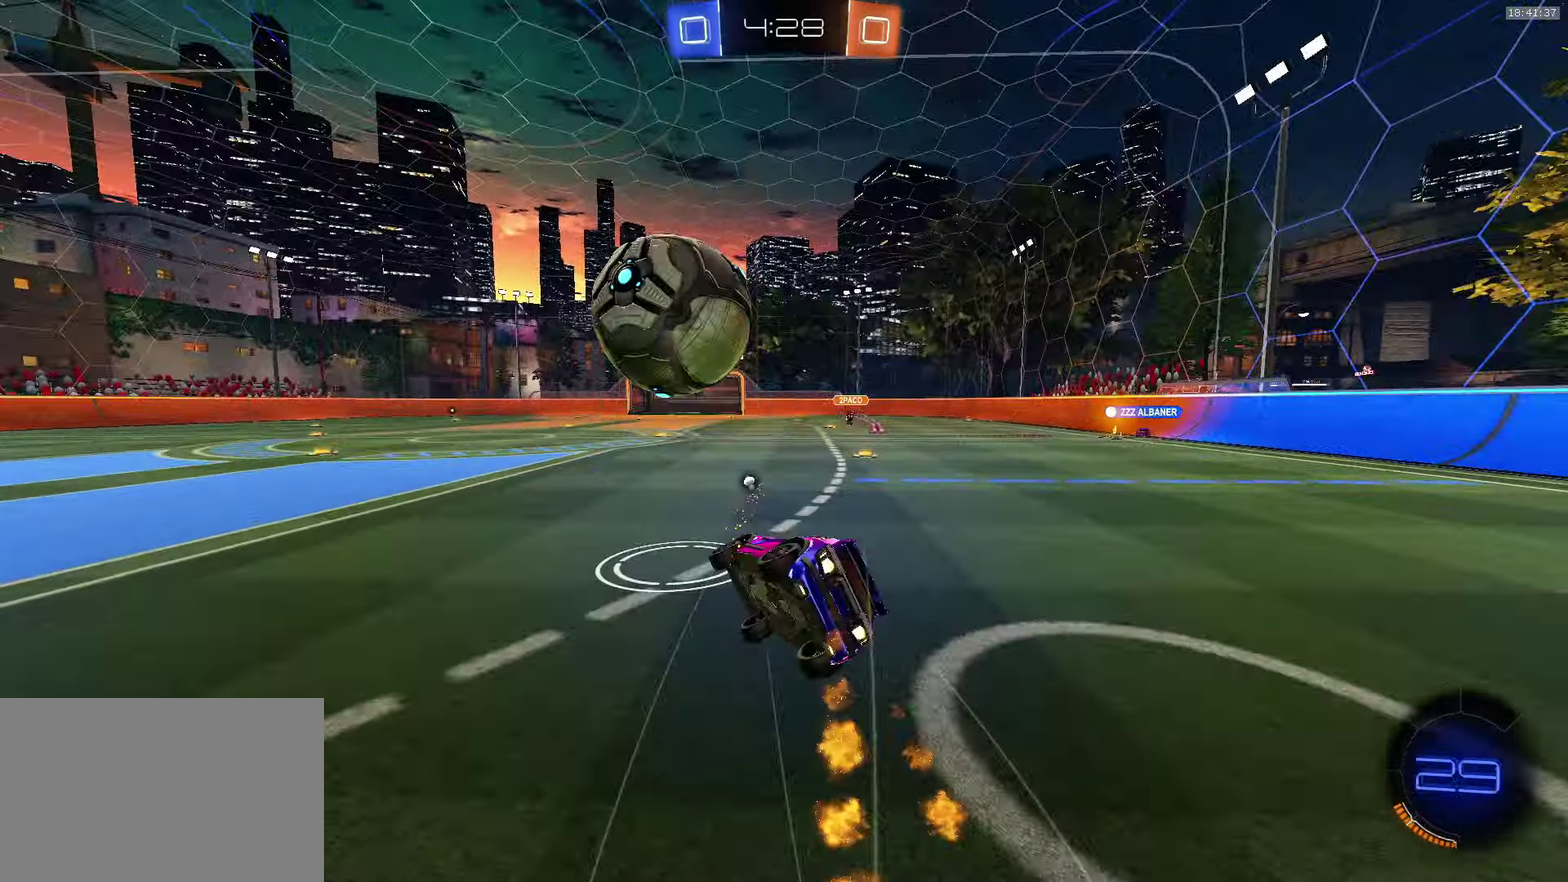
{"buttons": ["TRIANGLE", "R1", "R2"], "left_stick": "down-right", "events": [[67, "left_stick", "down-right"], [284, "TRIANGLE", "up"], [334, "SQUARE", "up"], [467, "CROSS", "up"], [484, "TRIANGLE", "down"]]}
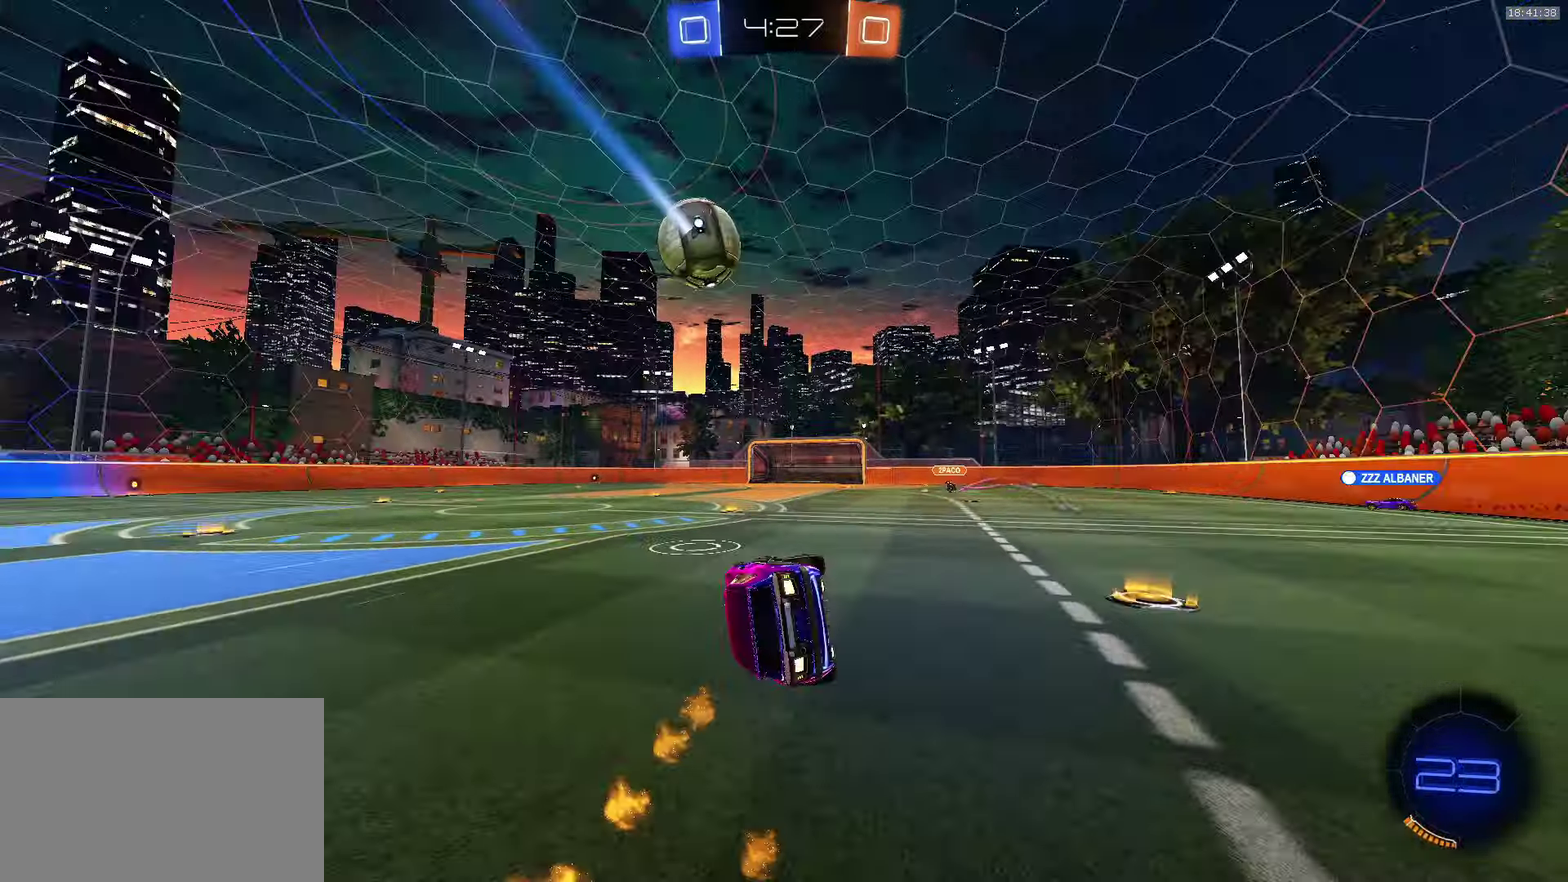
{"buttons": ["CROSS", "R2"], "left_stick": "down-left", "events": [[84, "TRIANGLE", "up"], [100, "left_stick", "center"], [117, "R1", "up"], [267, "left_stick", "left"], [317, "left_stick", "down-left"], [434, "CROSS", "down"]]}
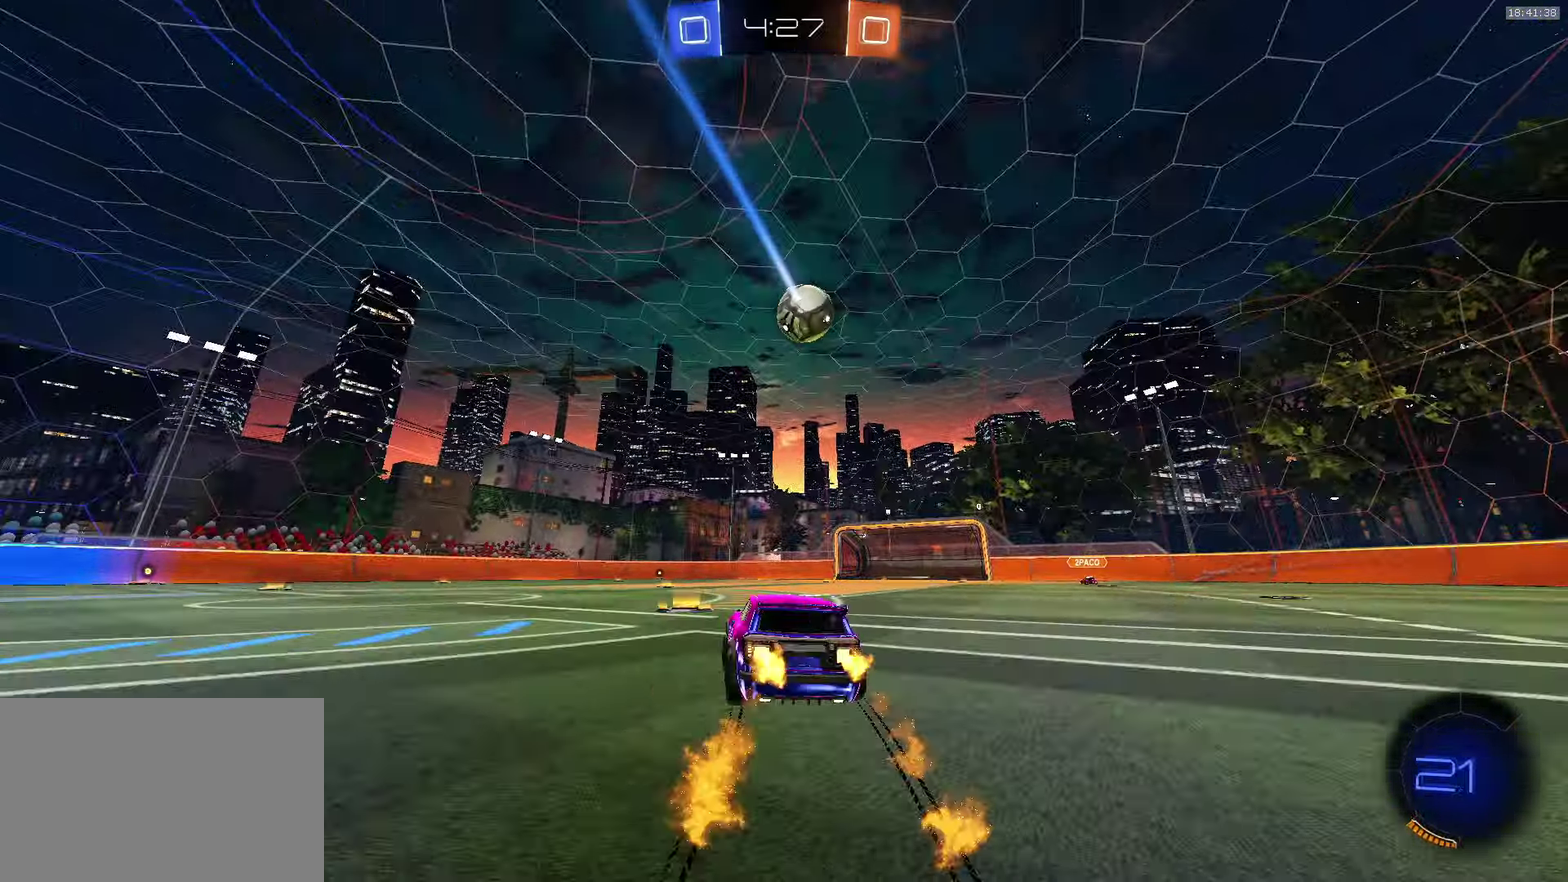
{"buttons": ["CROSS", "R2"], "left_stick": "center", "events": [[484, "left_stick", "center"]]}